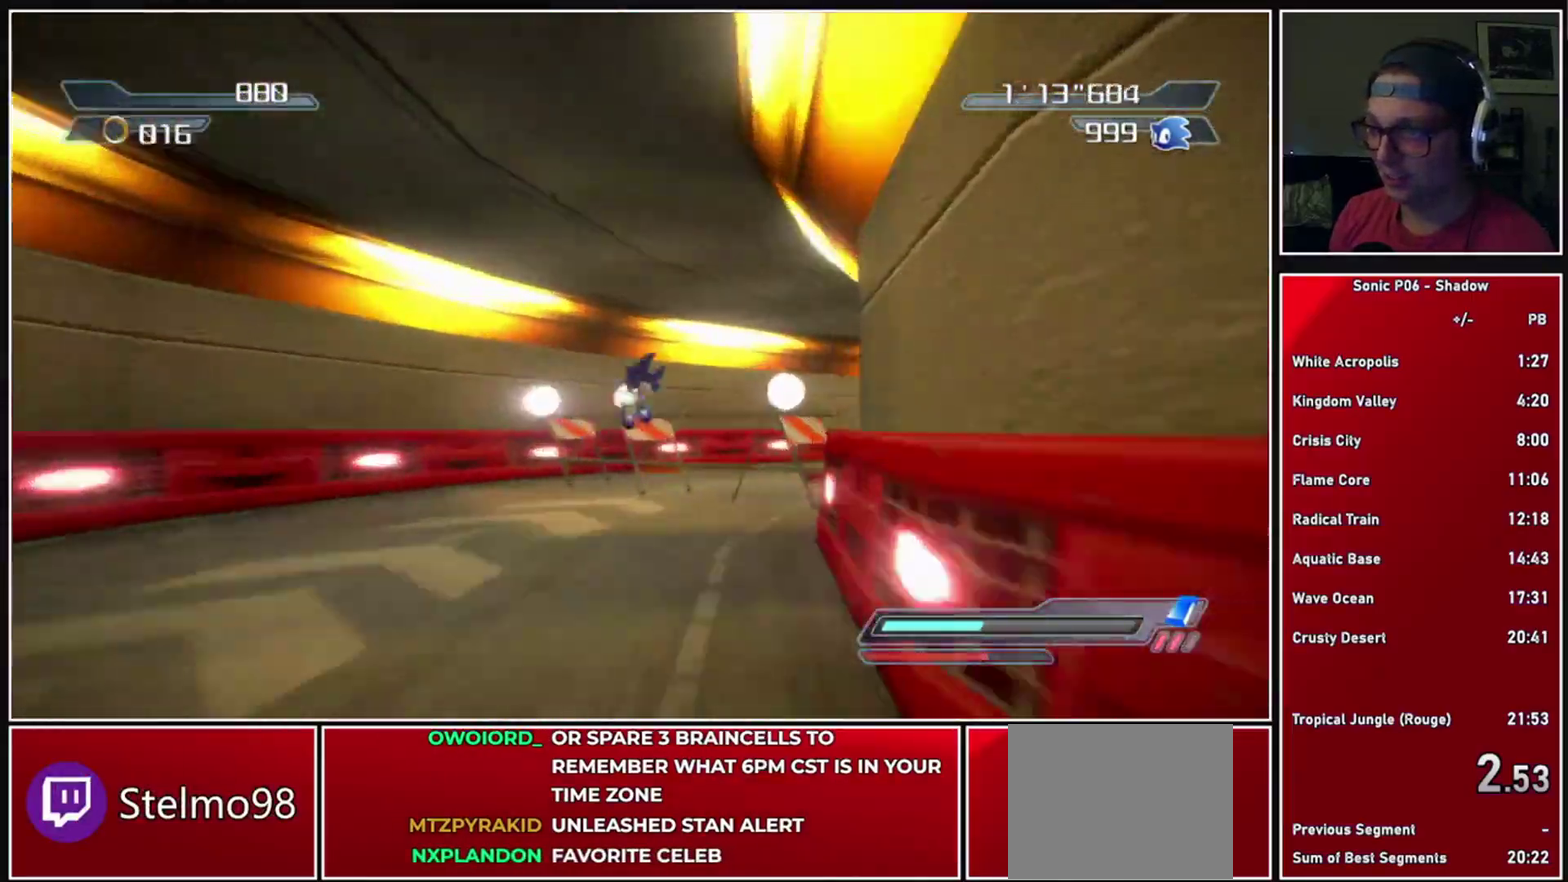
Gameplay with a controller (Xbox layout); each line is a JSON object with the inputs held at the frame after it. "events" lists button and stick changes between this image and that frame as [ms after this image, input, new state], when the widget could be followed in between. Not read: L3 R3.
{"buttons": [], "left_stick": "center", "right_stick": "center", "events": [[17, "A", "up"], [117, "left_stick", "center"]]}
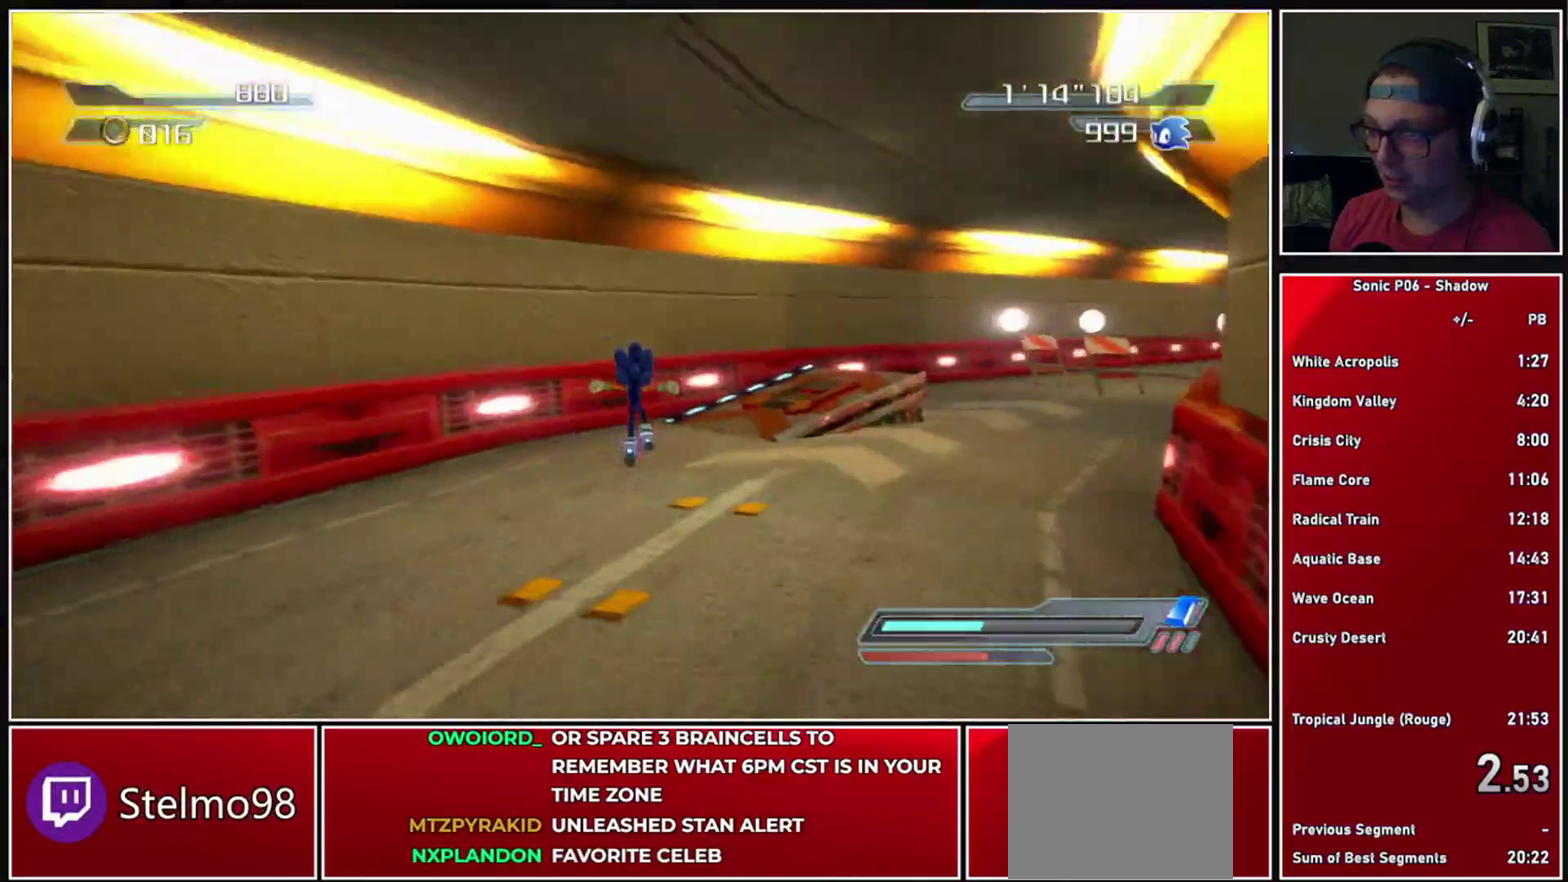
{"buttons": [], "left_stick": "right", "right_stick": "center", "events": [[17, "A", "down"], [100, "A", "up"], [233, "X", "down"], [233, "left_stick", "right"], [300, "X", "up"]]}
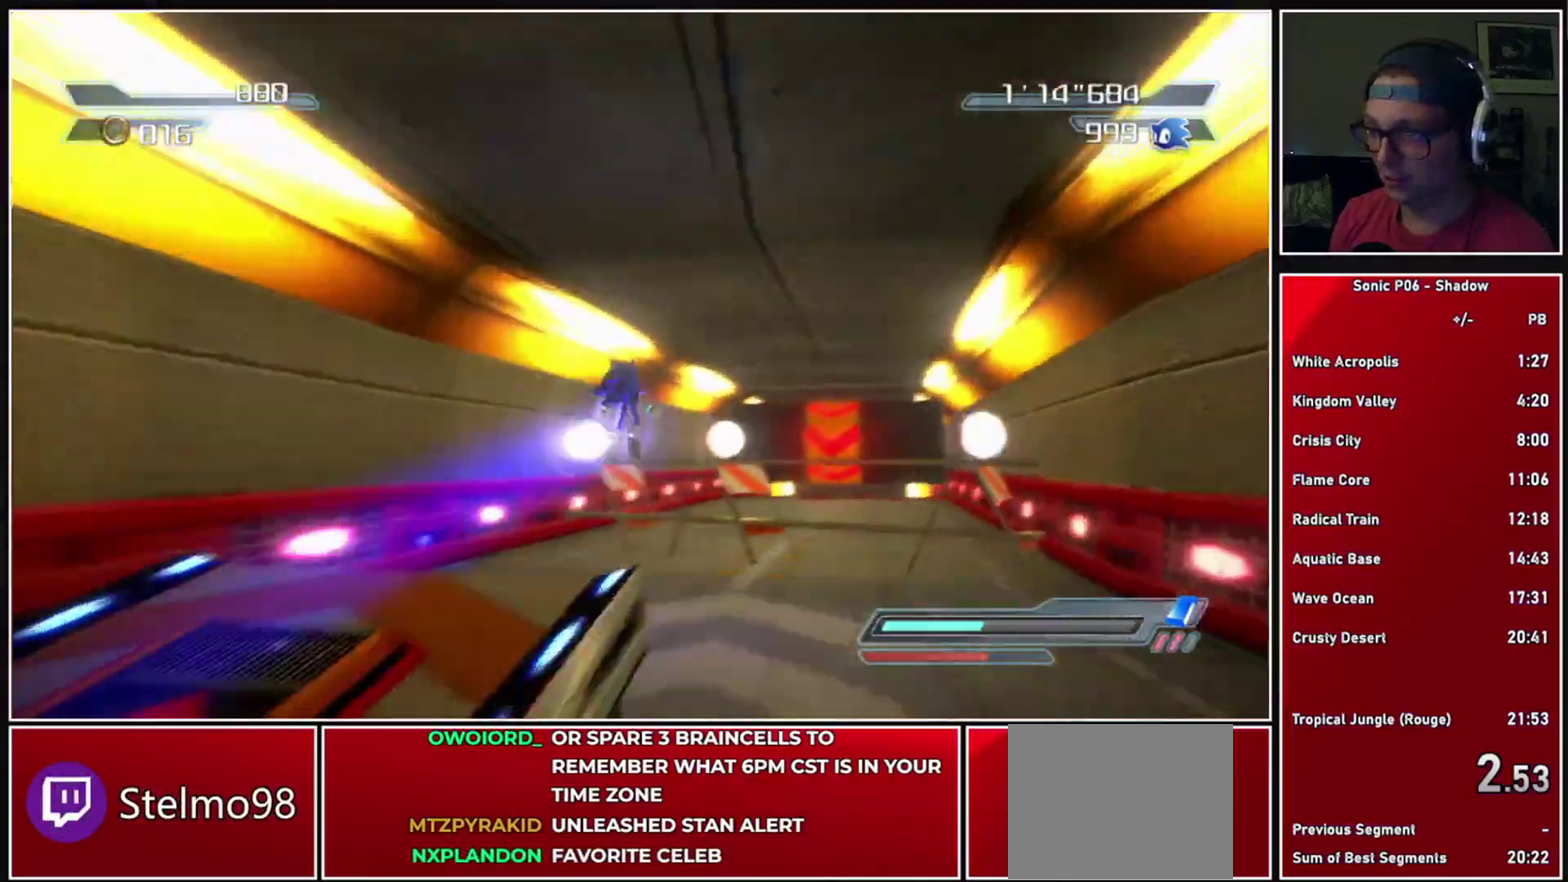
{"buttons": ["A", "X"], "left_stick": "center", "right_stick": "center", "events": [[150, "left_stick", "center"], [417, "X", "down"], [450, "A", "down"]]}
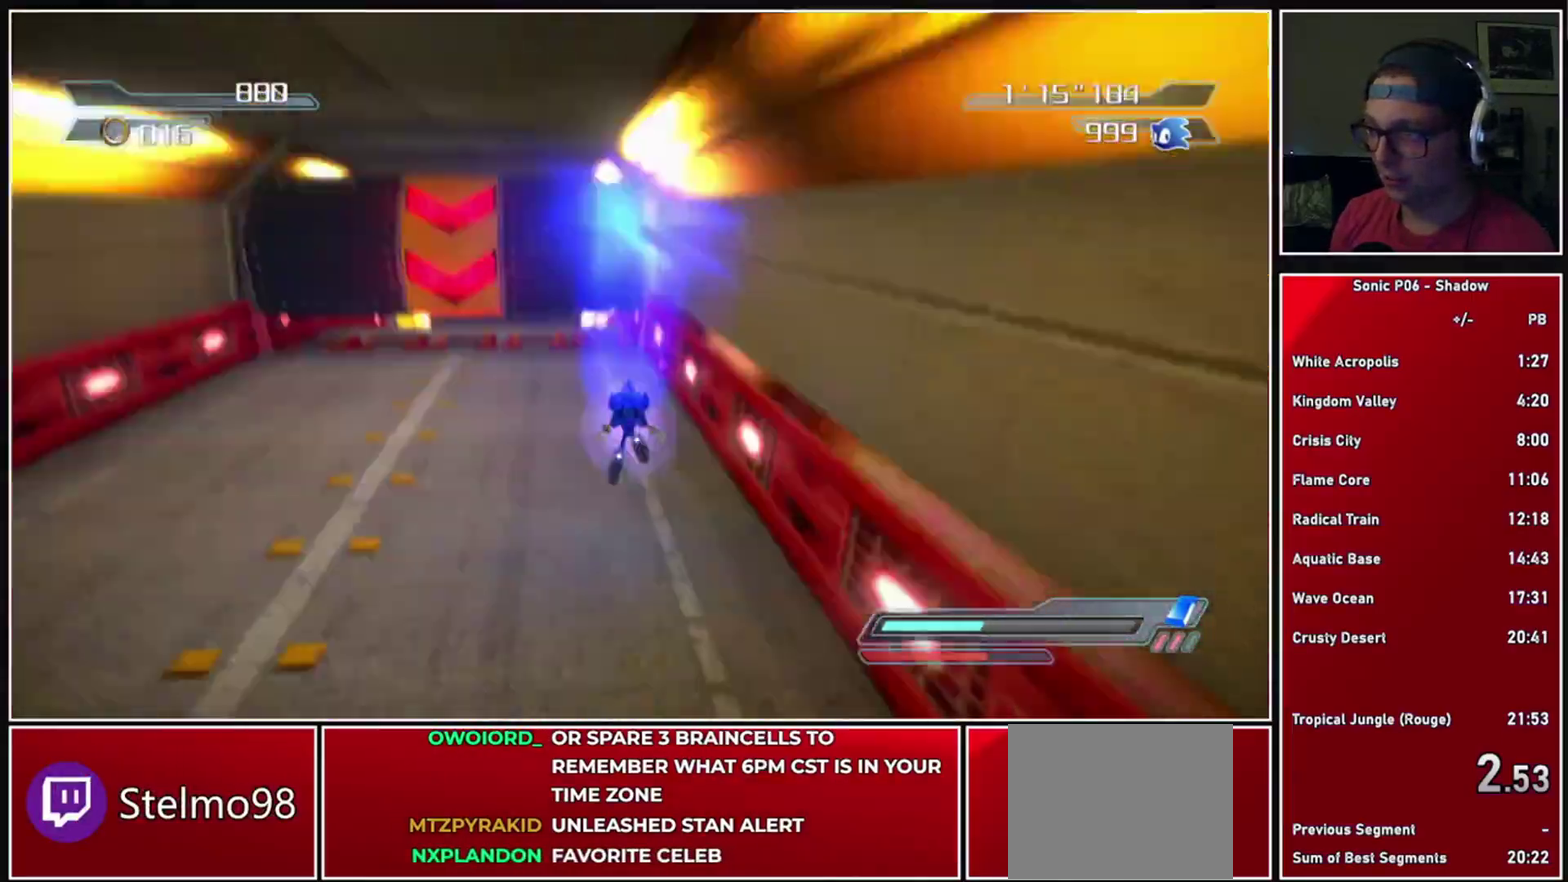
{"buttons": [], "left_stick": "center", "right_stick": "center", "events": [[17, "left_stick", "left"], [133, "A", "up"], [133, "X", "up"], [200, "X", "down"], [200, "left_stick", "center"], [283, "X", "up"]]}
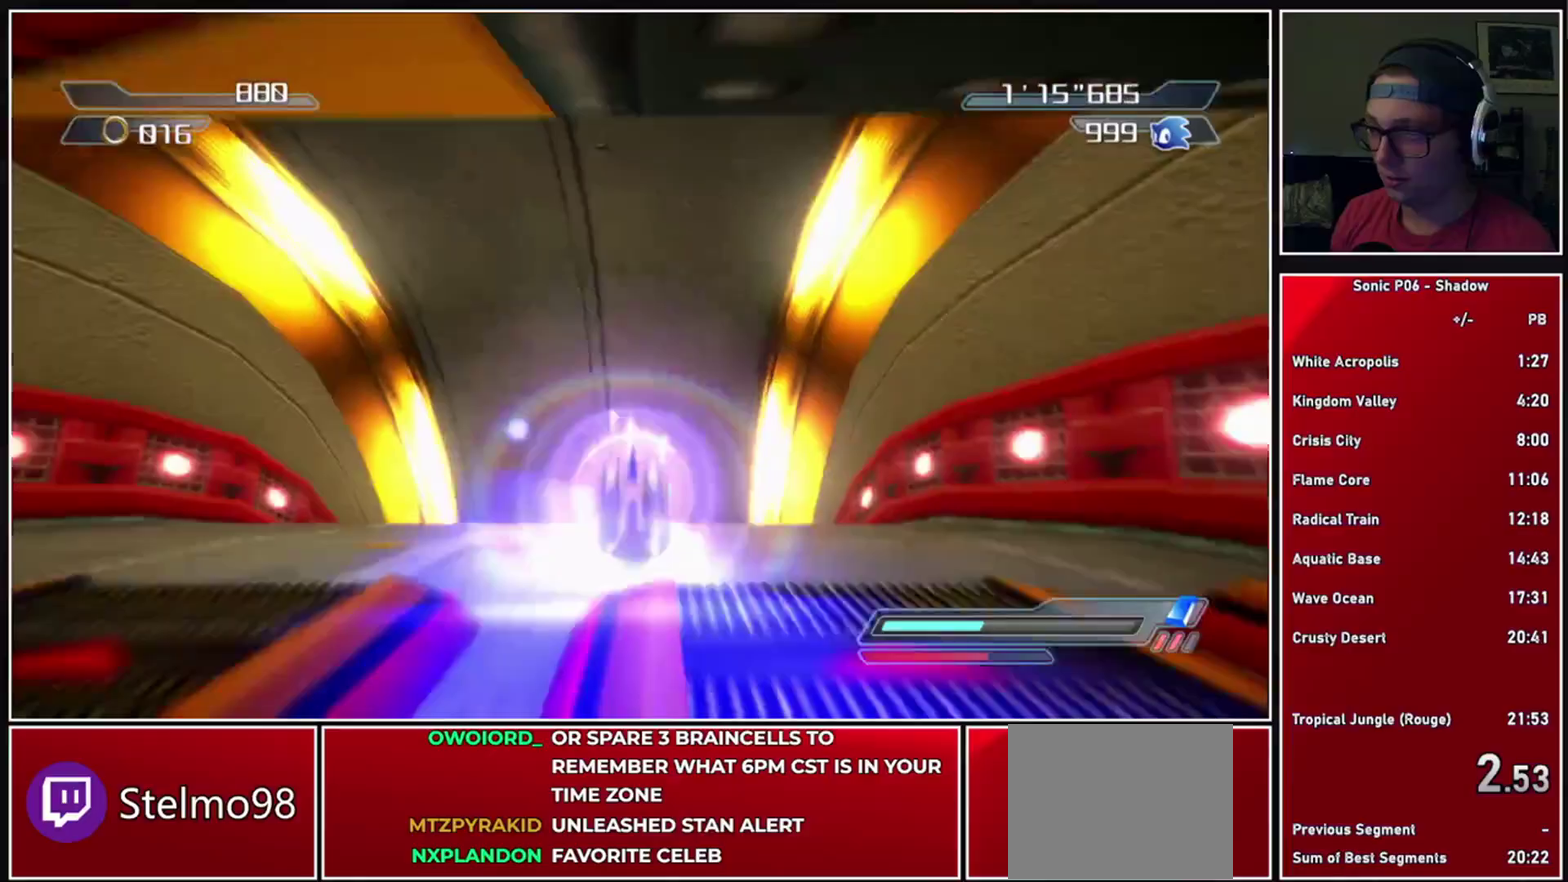
{"buttons": [], "left_stick": "center", "right_stick": "center", "events": []}
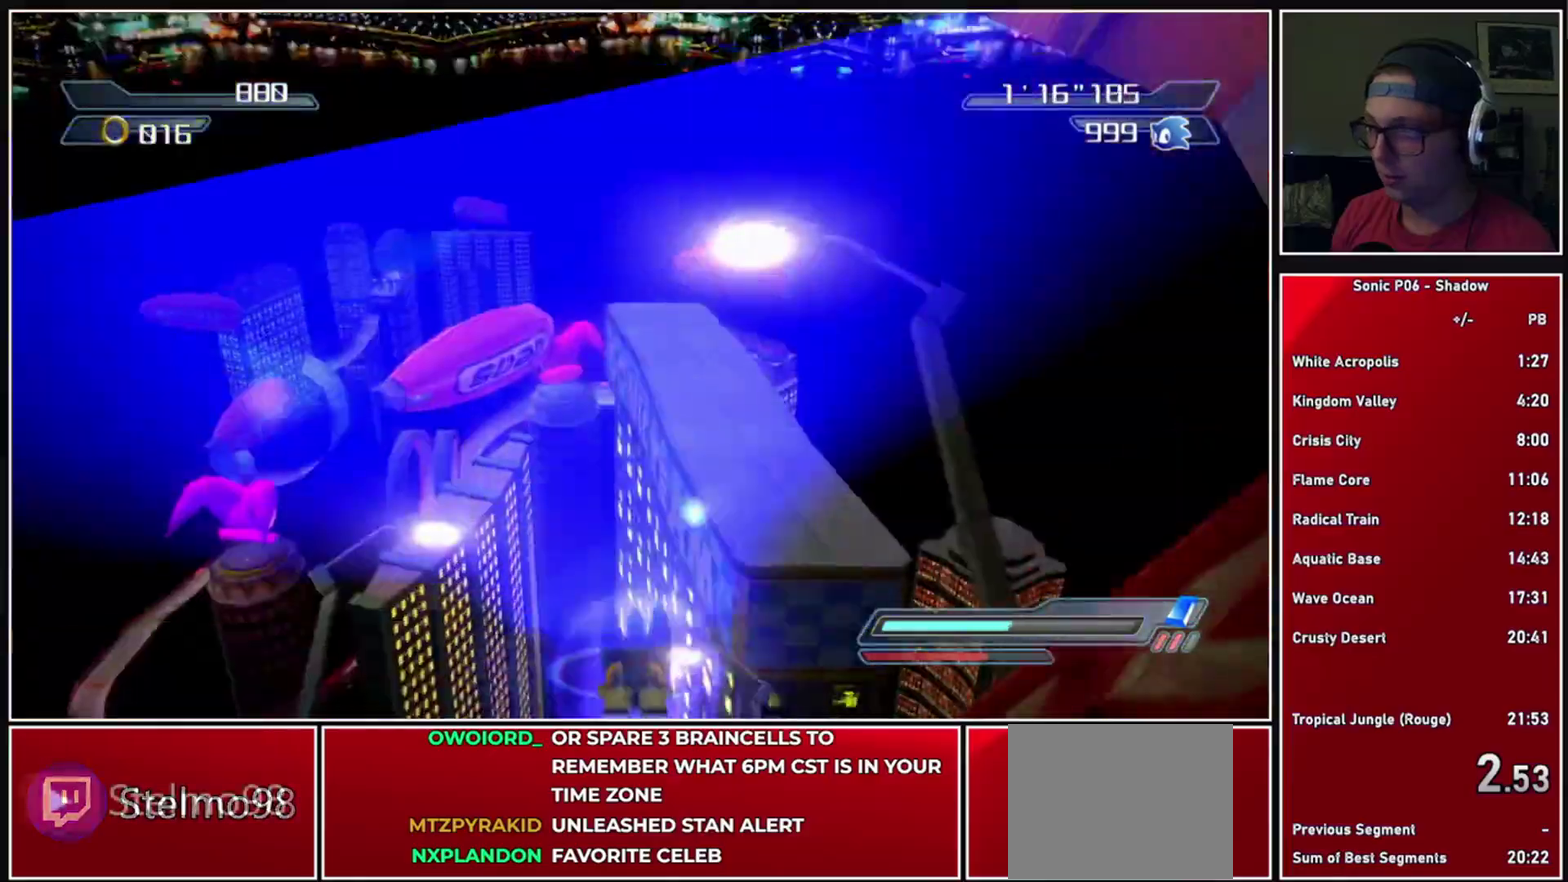
{"buttons": [], "left_stick": "center", "right_stick": "center", "events": []}
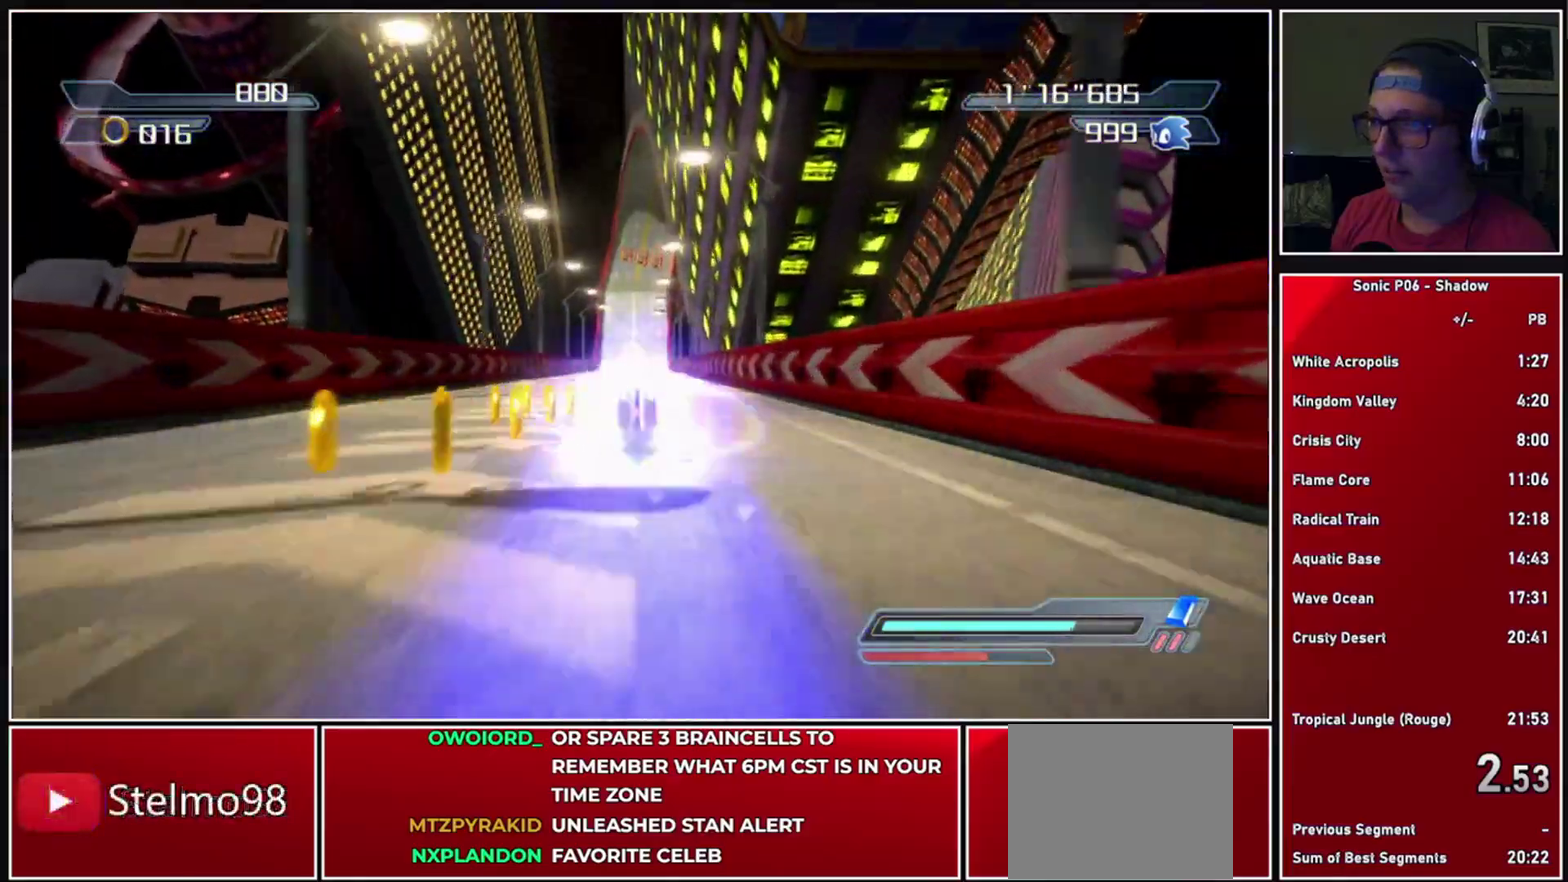
{"buttons": [], "left_stick": "center", "right_stick": "center", "events": []}
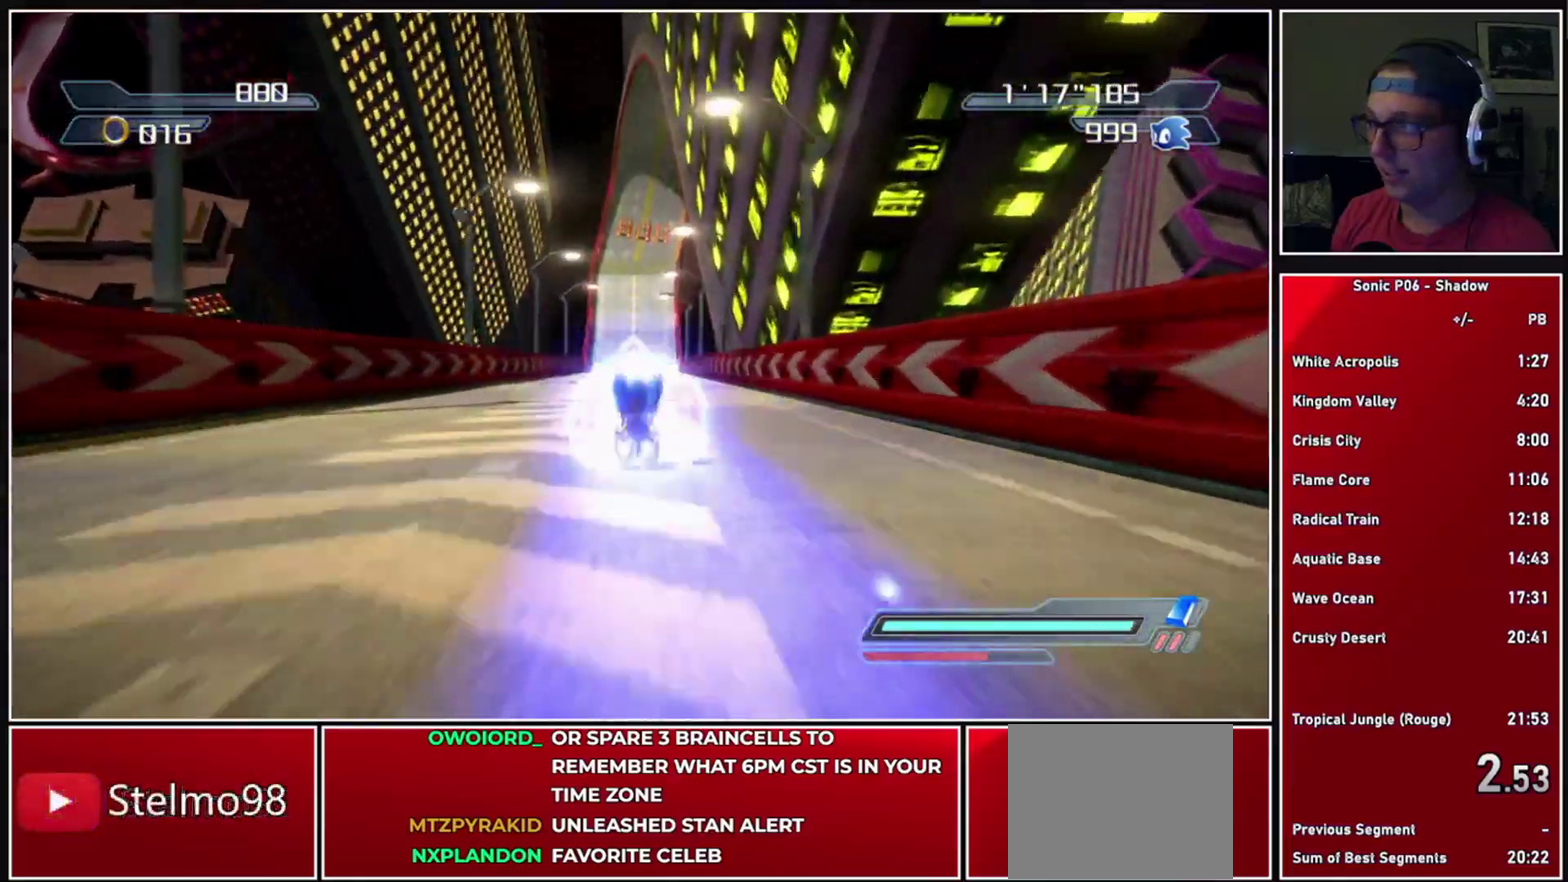
{"buttons": ["R2"], "left_stick": "center", "right_stick": "center", "events": [[33, "X", "down"], [150, "X", "up"], [217, "R2", "down"]]}
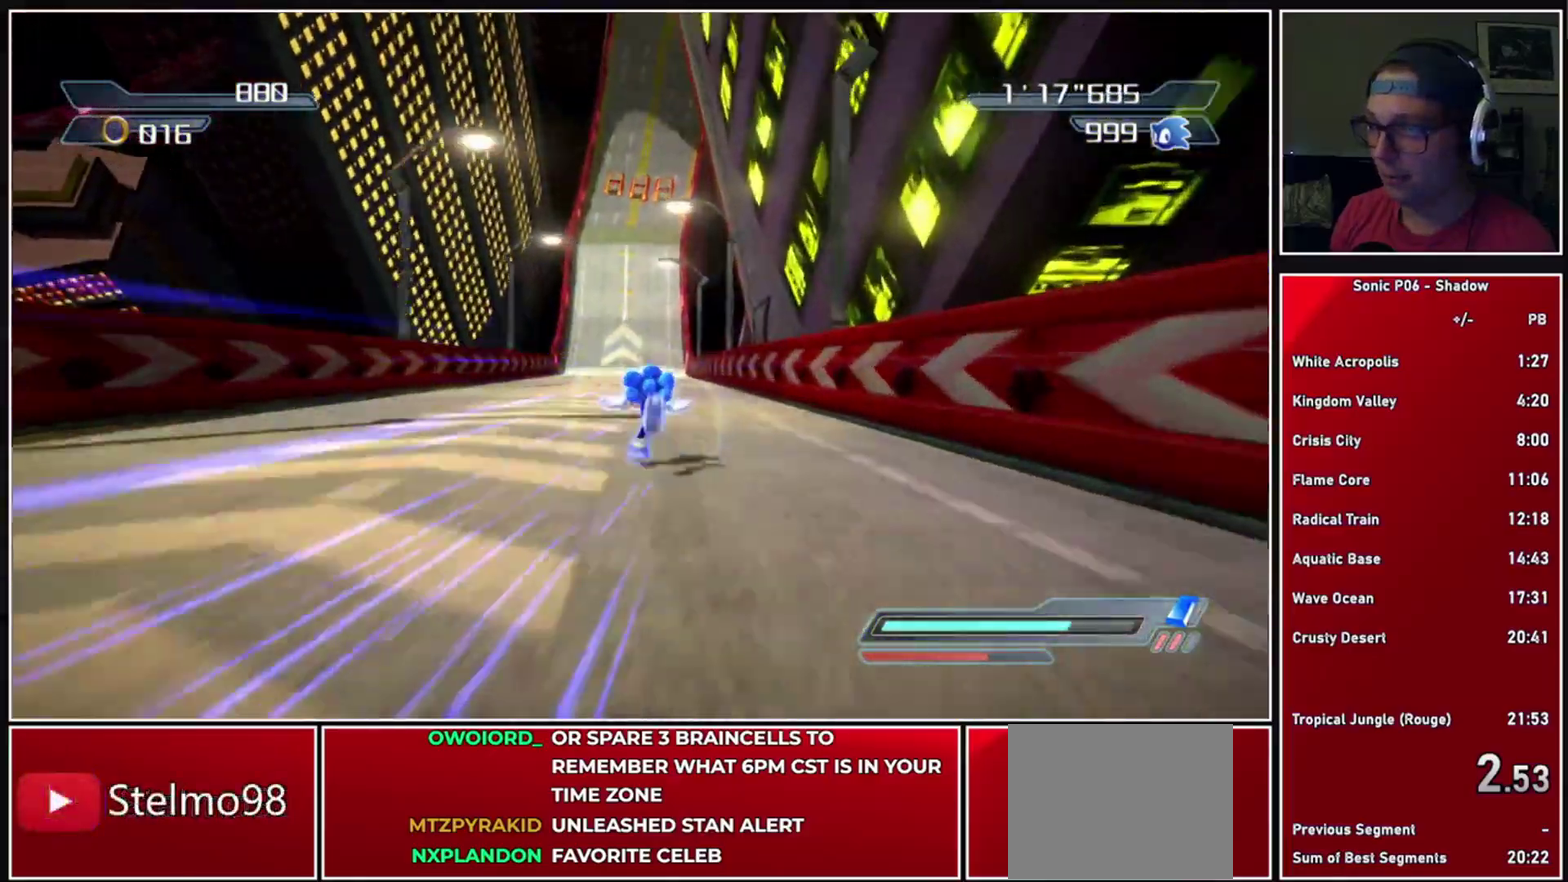
{"buttons": [], "left_stick": "center", "right_stick": "center", "events": [[50, "R2", "up"]]}
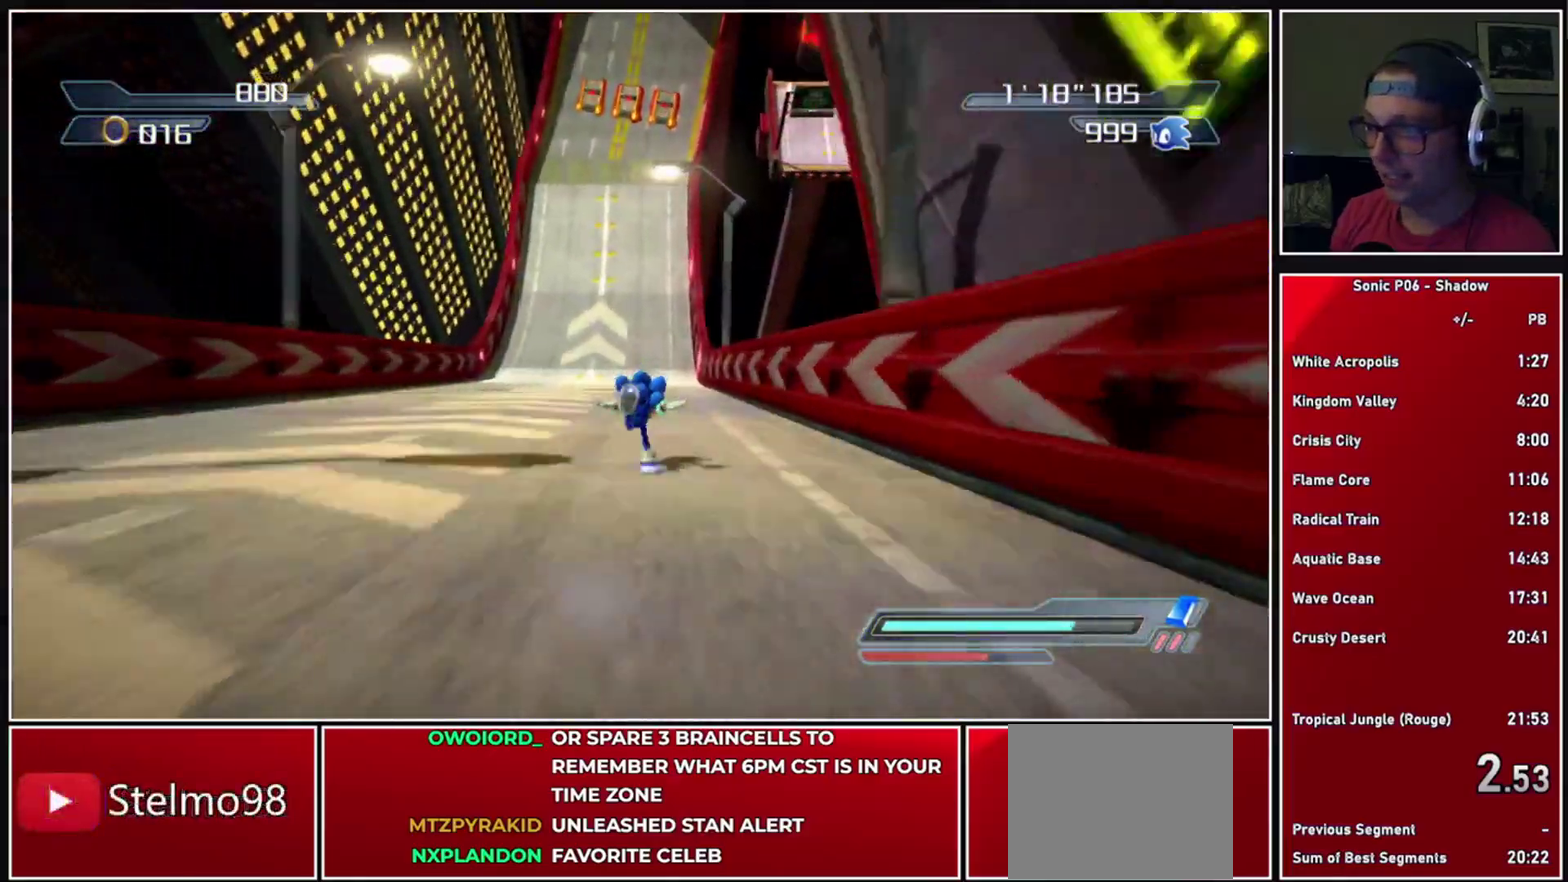
{"buttons": [], "left_stick": "center", "right_stick": "center", "events": []}
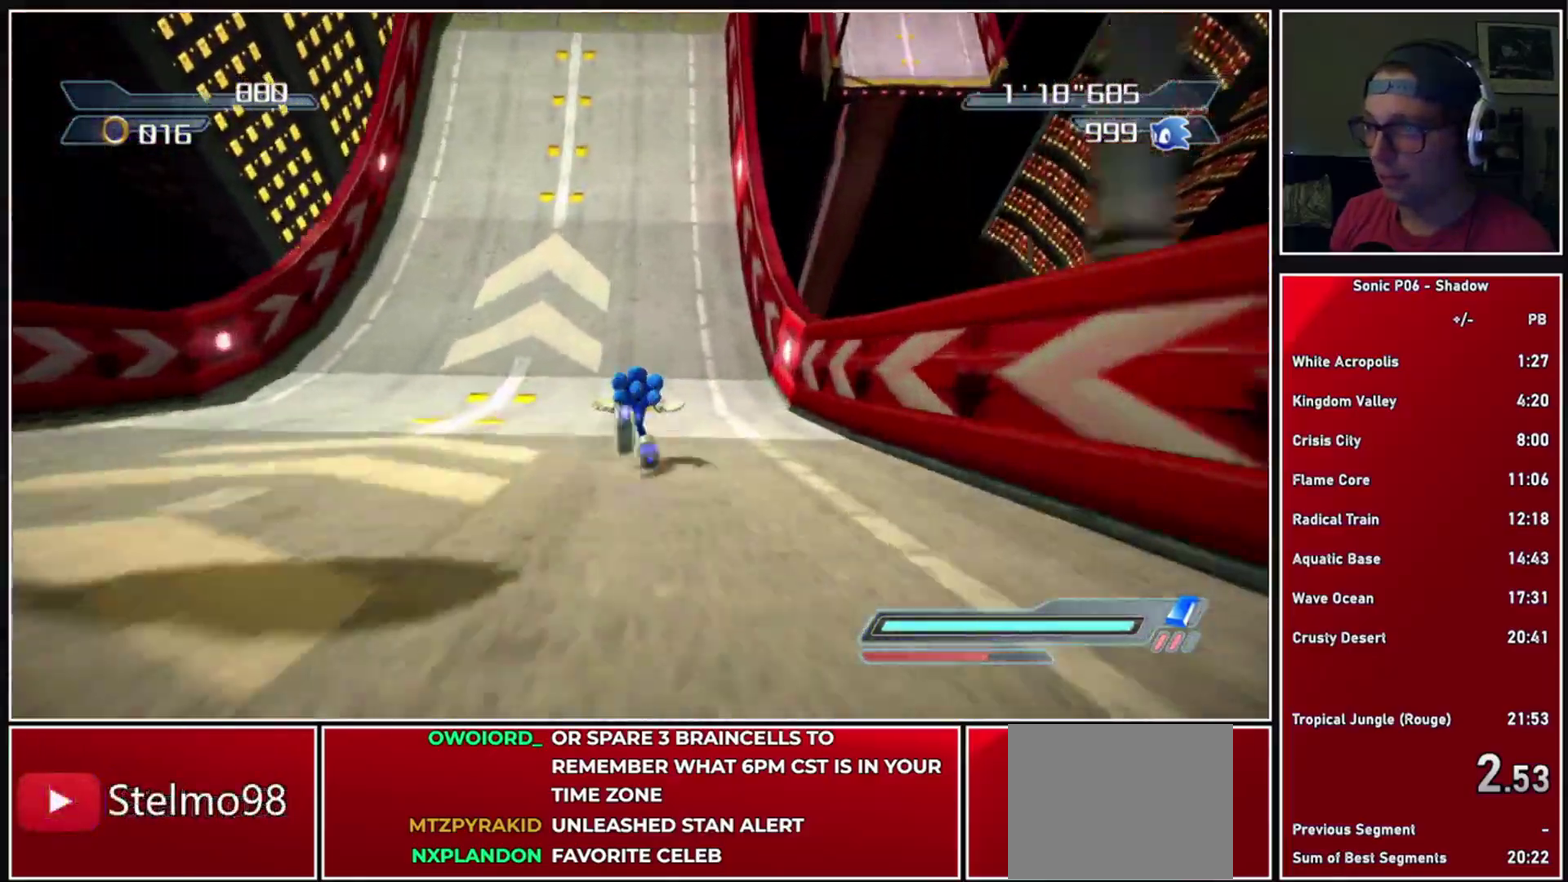
{"buttons": ["A", "X"], "left_stick": "right", "right_stick": "center", "events": [[200, "R2", "down"], [317, "A", "down"], [317, "X", "down"], [350, "left_stick", "right"], [417, "left_stick", "down-right"], [450, "R2", "up"], [483, "left_stick", "right"]]}
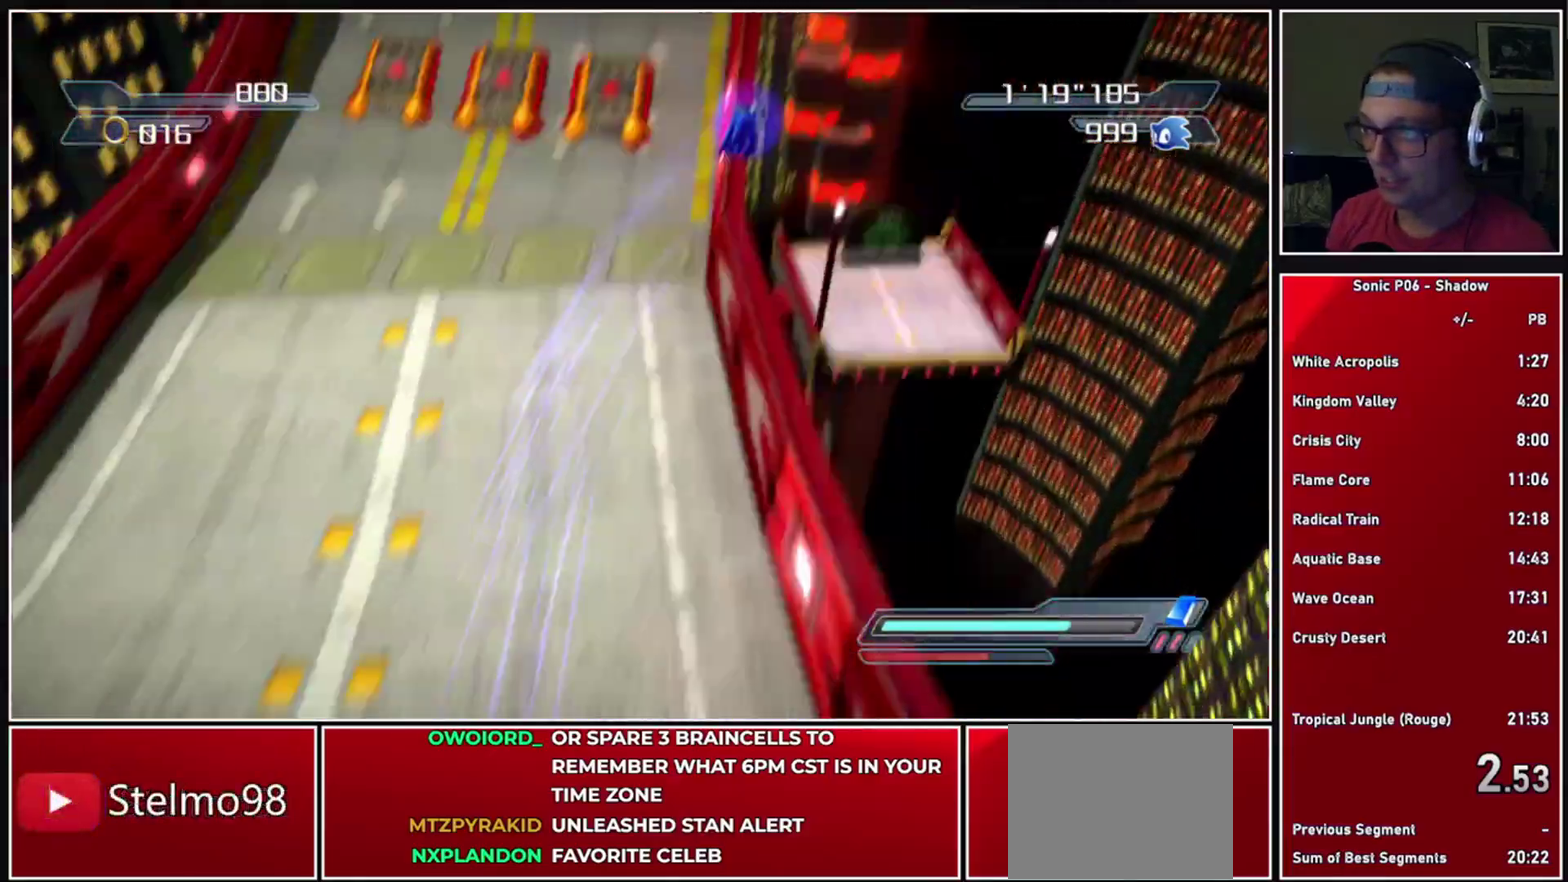
{"buttons": ["A", "X"], "left_stick": "center", "right_stick": "center", "events": [[133, "left_stick", "center"], [267, "left_stick", "left"], [433, "left_stick", "center"]]}
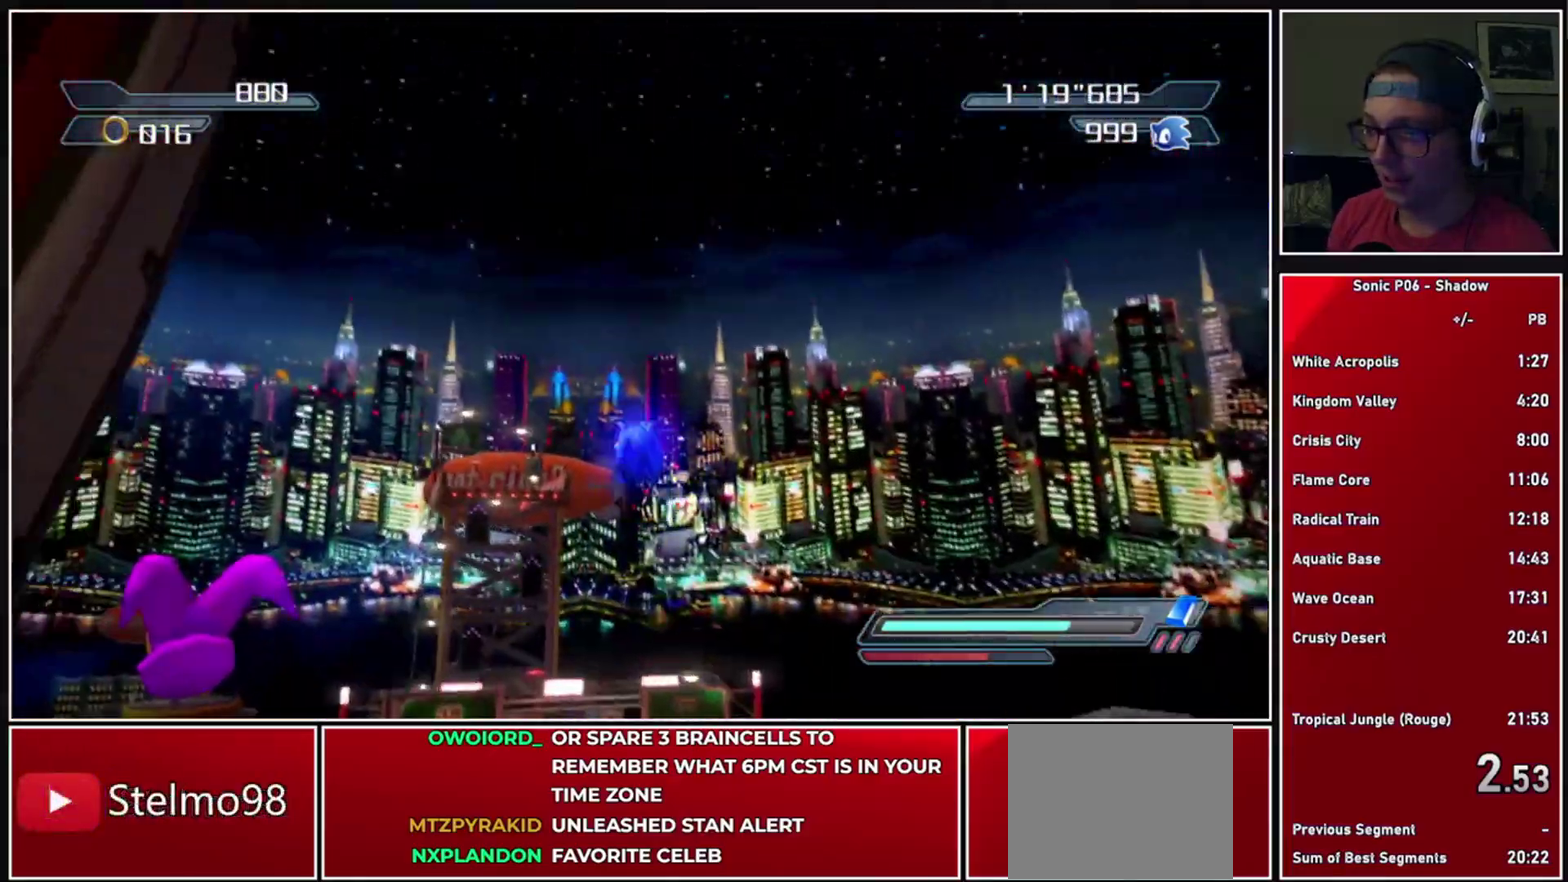
{"buttons": ["A"], "left_stick": "center", "right_stick": "center", "events": [[133, "left_stick", "left"], [267, "left_stick", "center"], [317, "A", "up"], [350, "X", "up"], [433, "A", "down"]]}
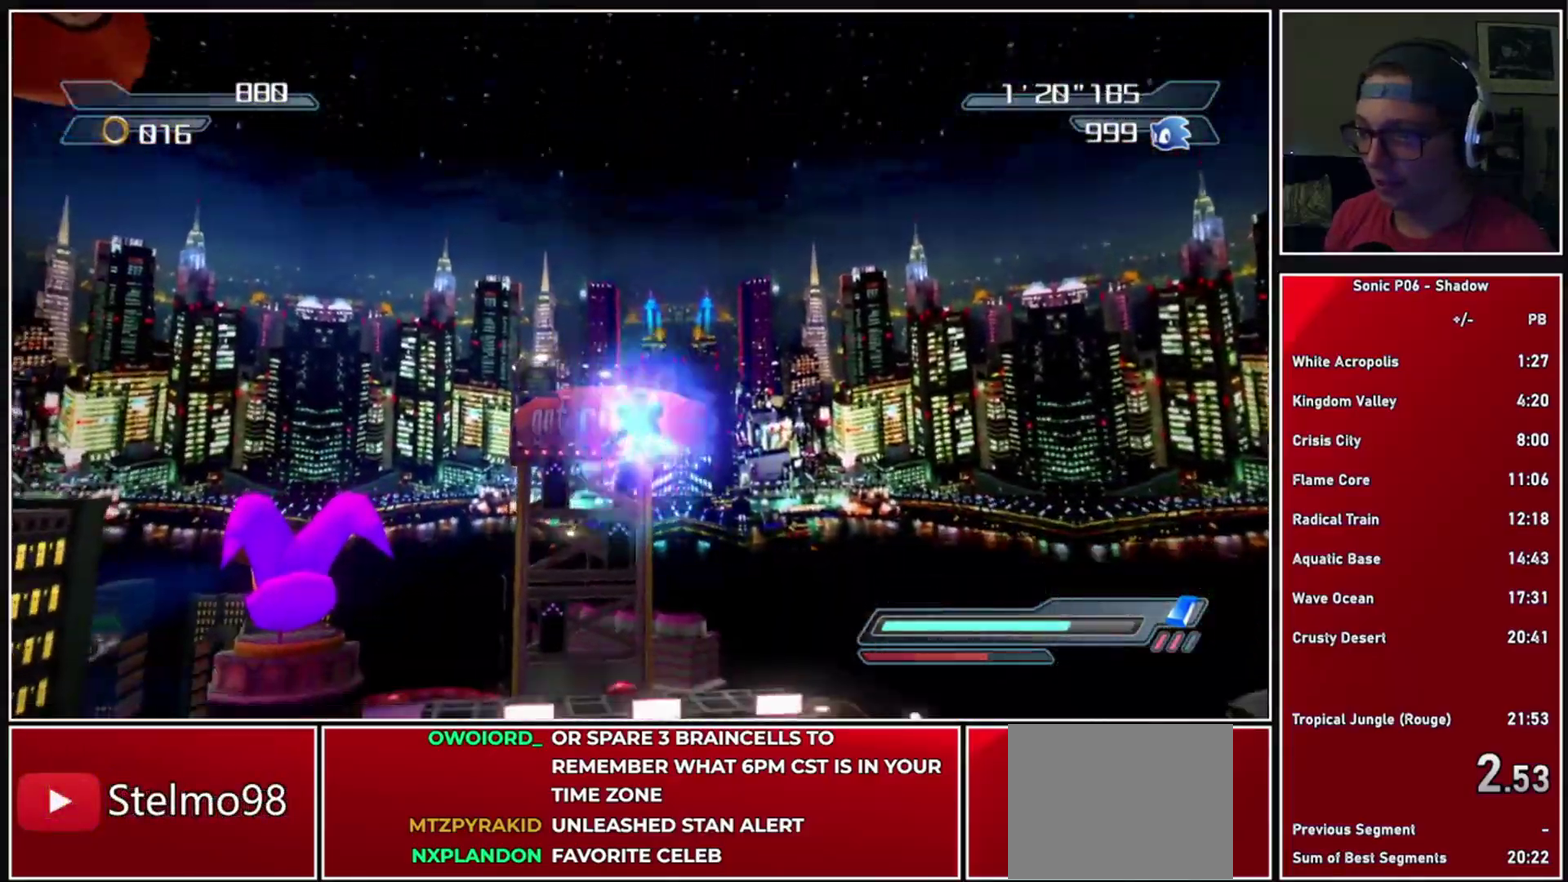
{"buttons": ["A", "X"], "left_stick": "center", "right_stick": "center", "events": [[250, "A", "up"], [450, "A", "down"], [450, "X", "down"]]}
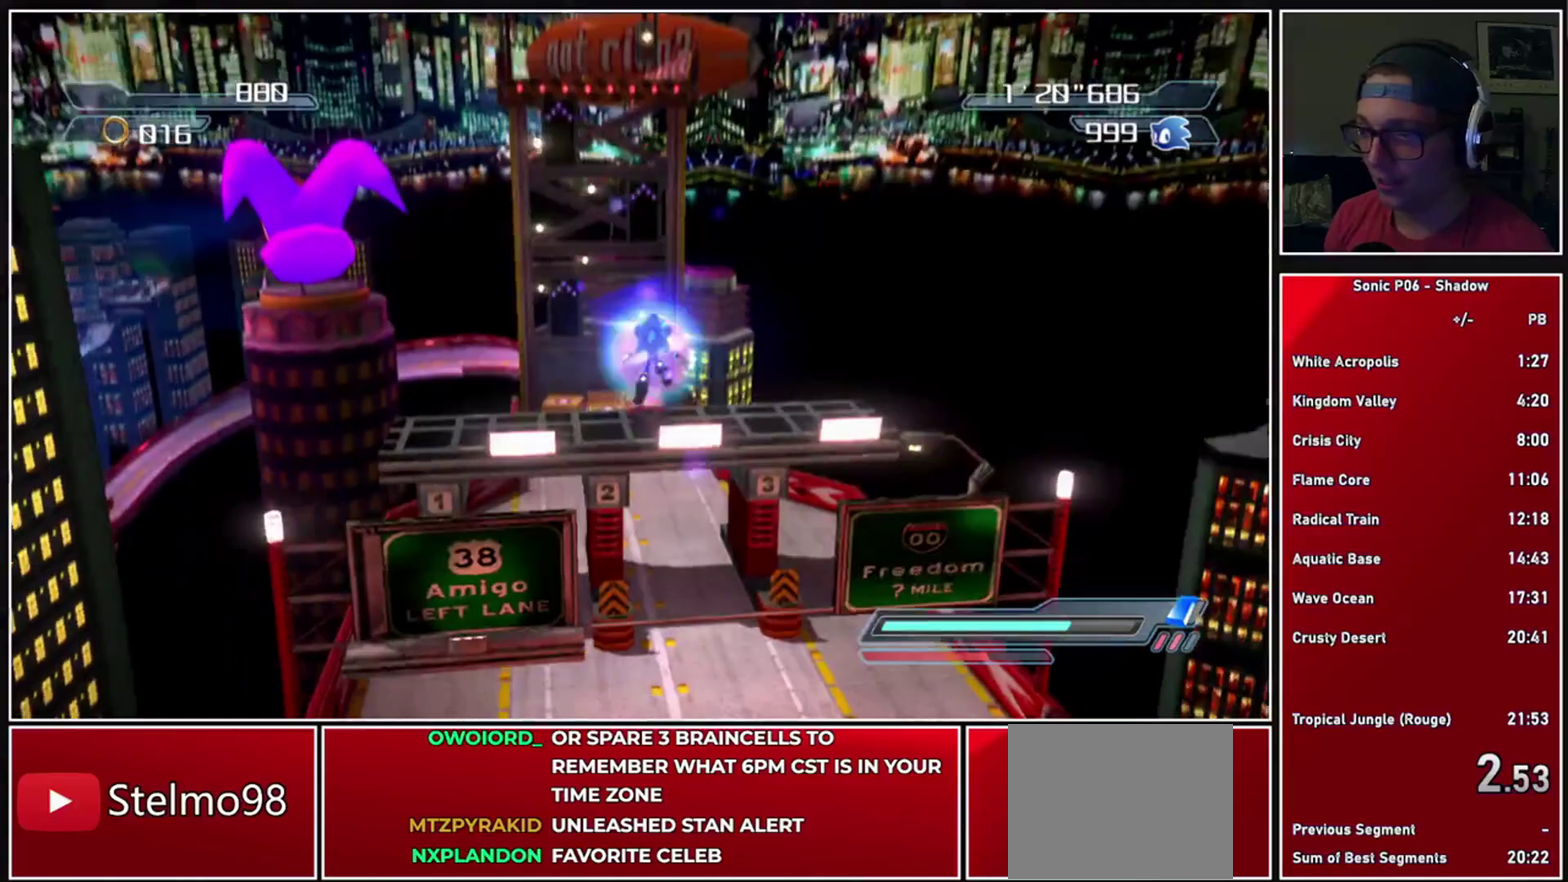
{"buttons": [], "left_stick": "down", "right_stick": "center", "events": [[283, "A", "up"], [283, "X", "up"], [367, "left_stick", "down"]]}
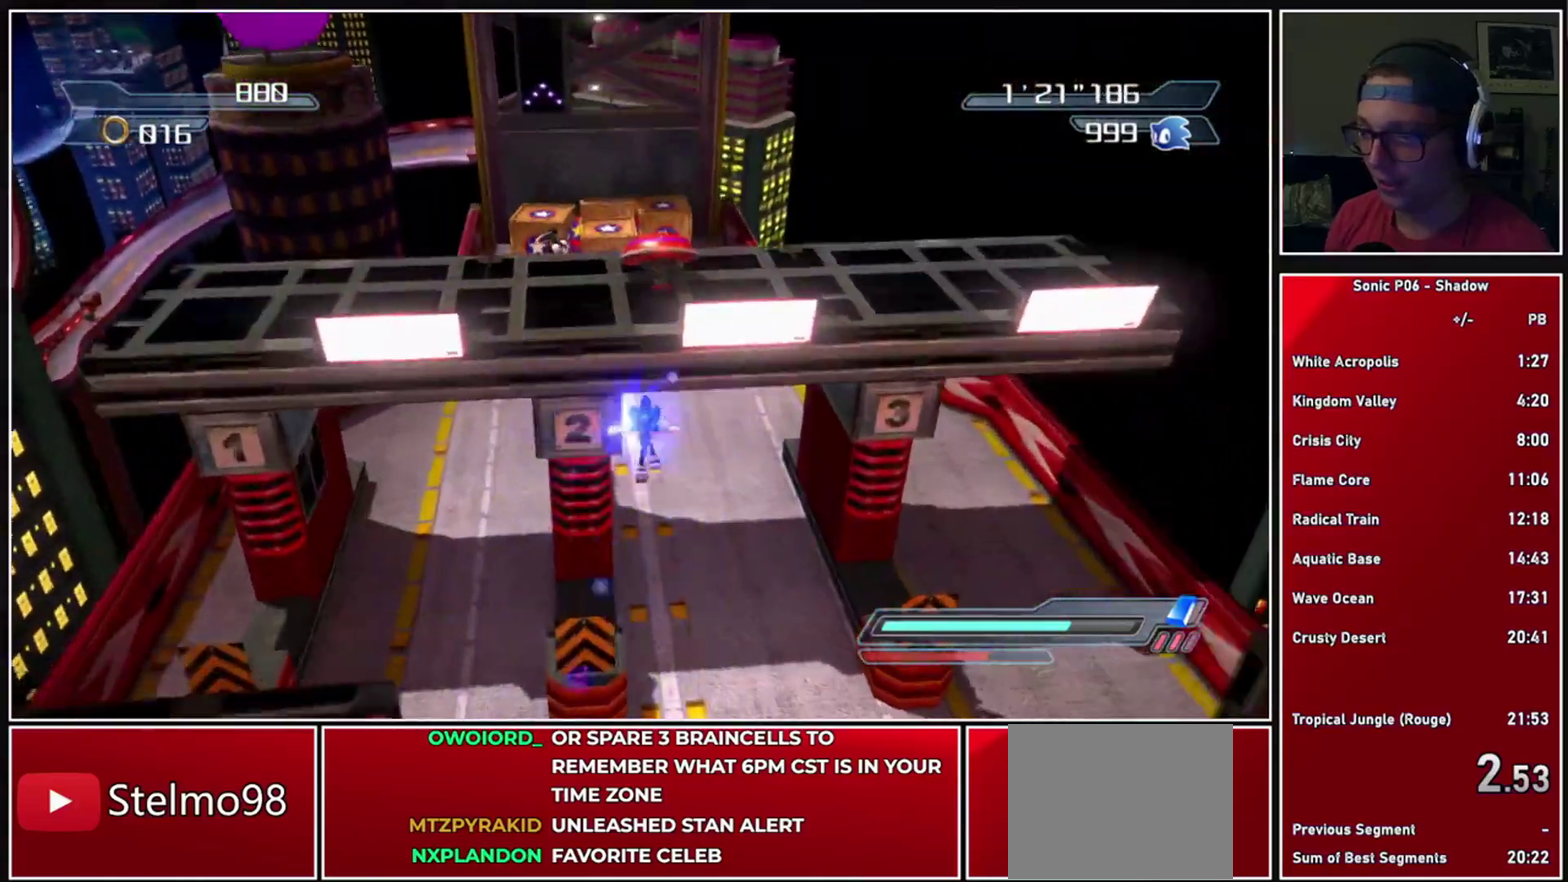
{"buttons": [], "left_stick": "center", "right_stick": "center", "events": [[67, "left_stick", "center"]]}
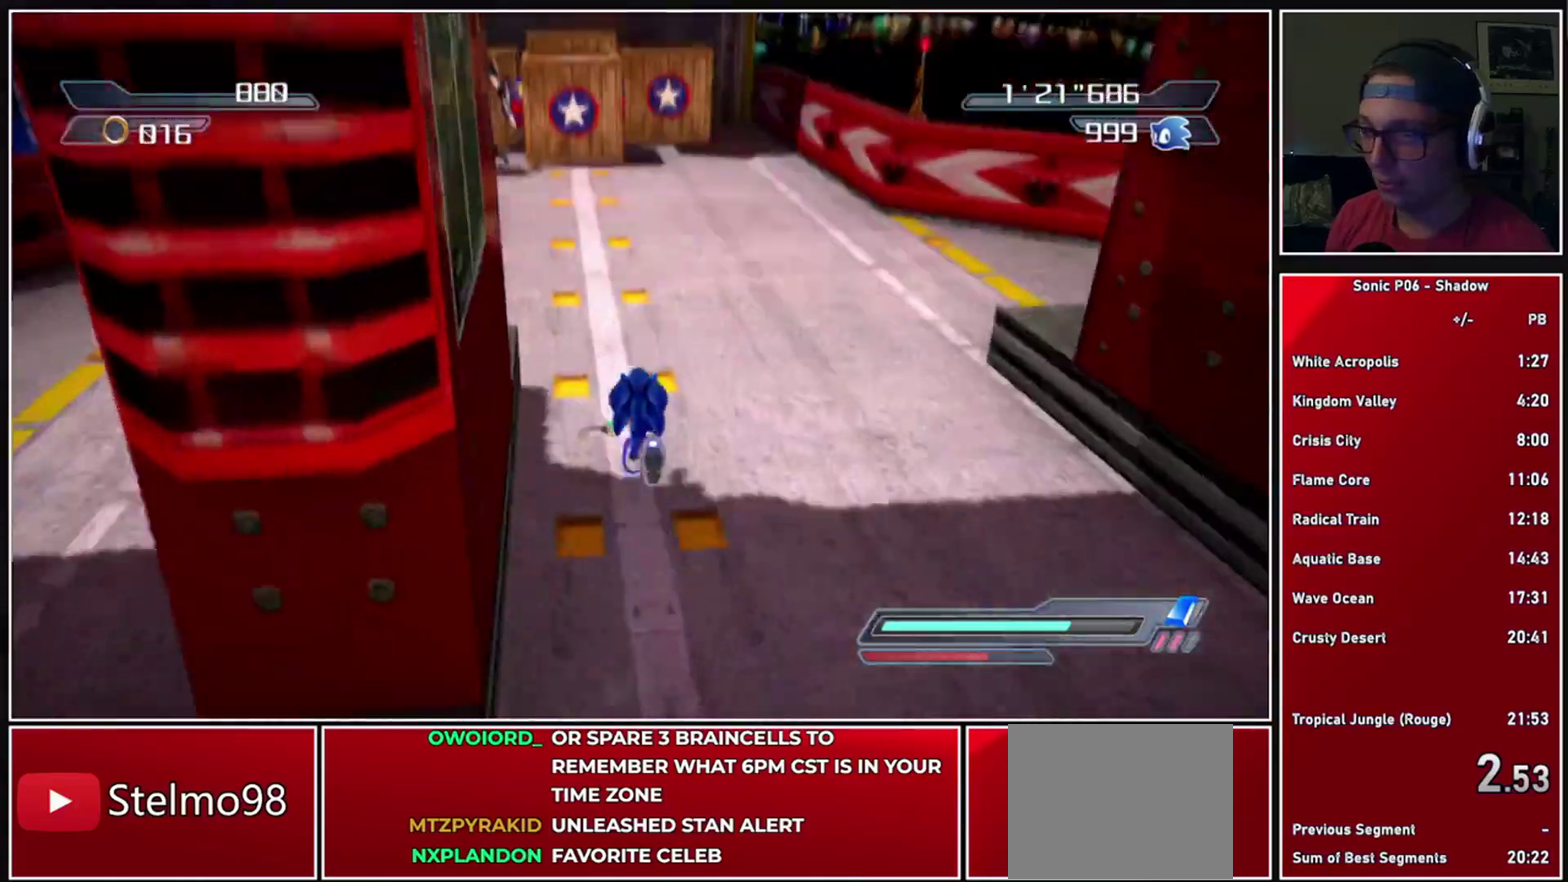
{"buttons": ["A", "X"], "left_stick": "down", "right_stick": "center", "events": [[33, "left_stick", "left"], [67, "A", "down"], [67, "X", "down"], [100, "Y", "down"], [133, "left_stick", "center"], [150, "Y", "up"], [267, "left_stick", "down-right"], [333, "left_stick", "down"]]}
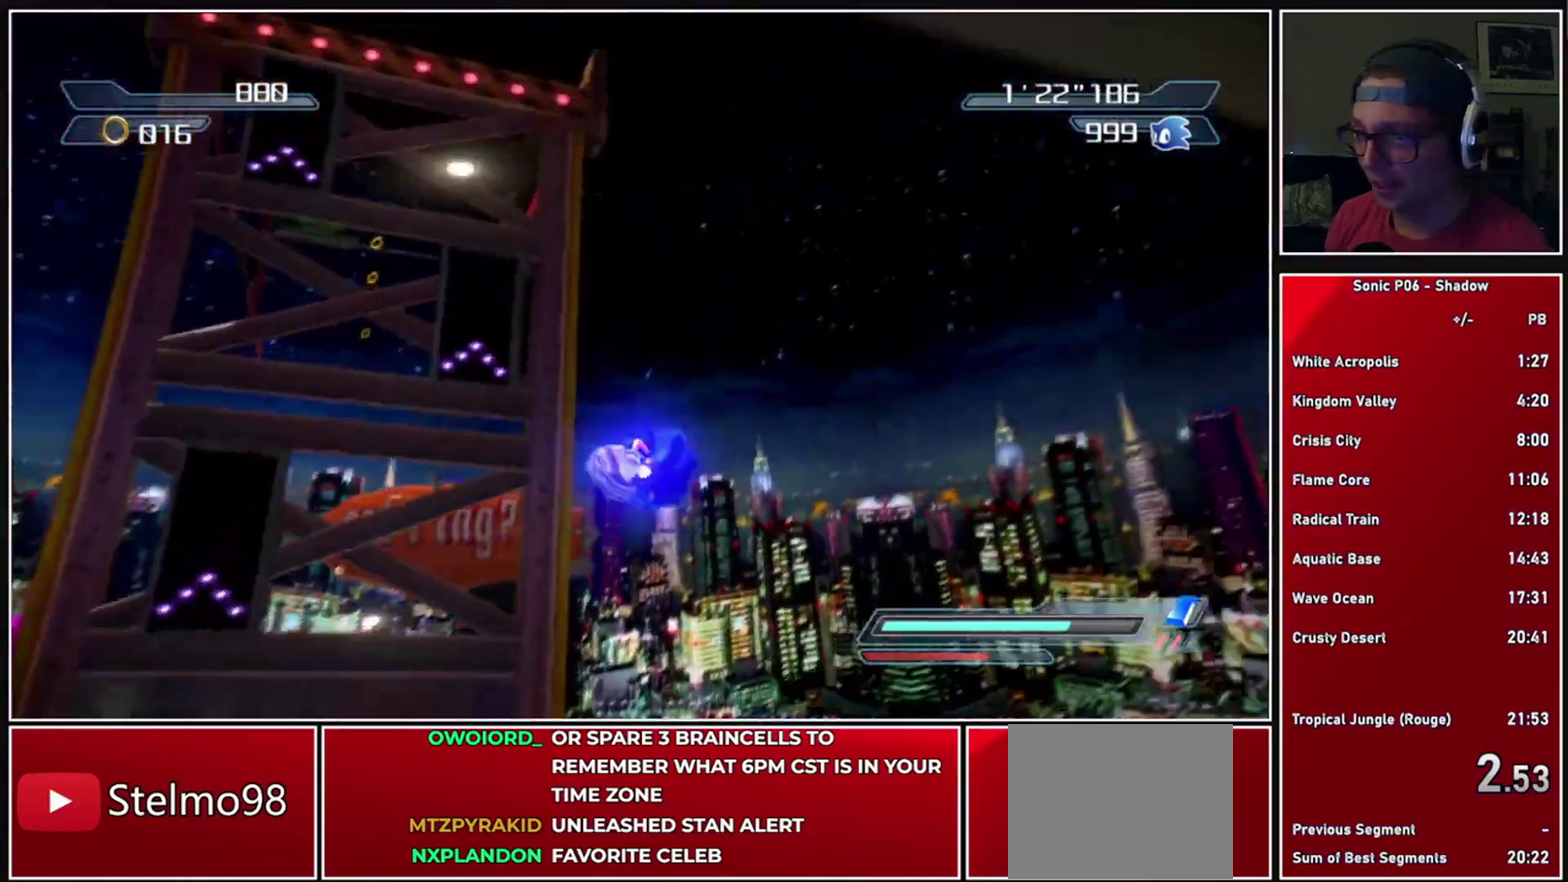
{"buttons": [], "left_stick": "down-left", "right_stick": "center", "events": [[67, "A", "up"], [150, "X", "up"], [267, "A", "down"], [467, "A", "up"], [467, "left_stick", "down-left"]]}
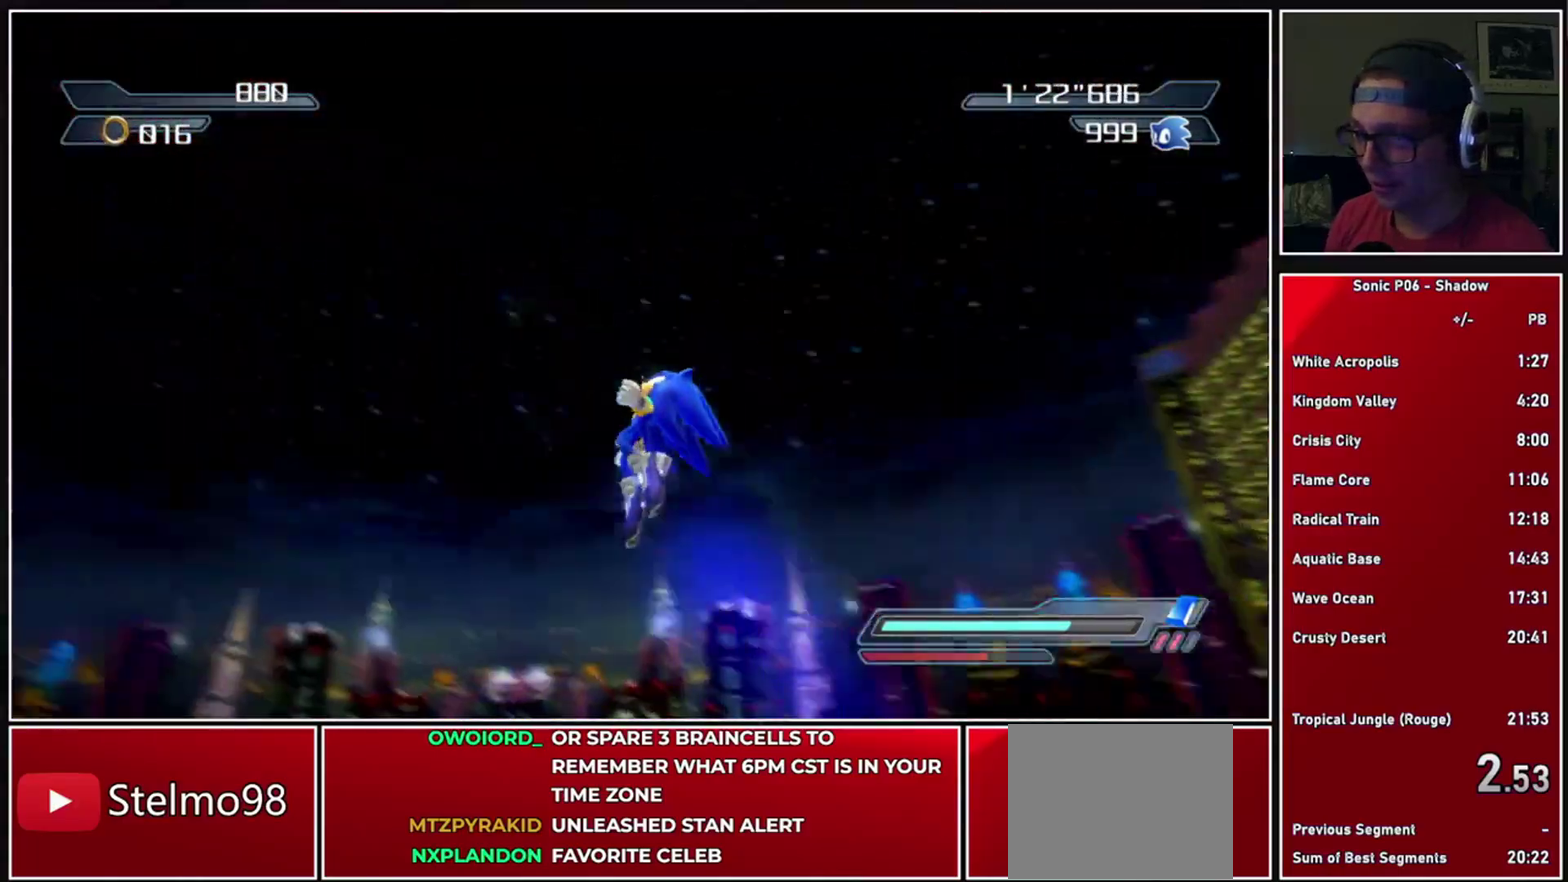
{"buttons": [], "left_stick": "left", "right_stick": "down", "events": [[17, "left_stick", "left"], [83, "right_stick", "down-right"], [483, "right_stick", "down"]]}
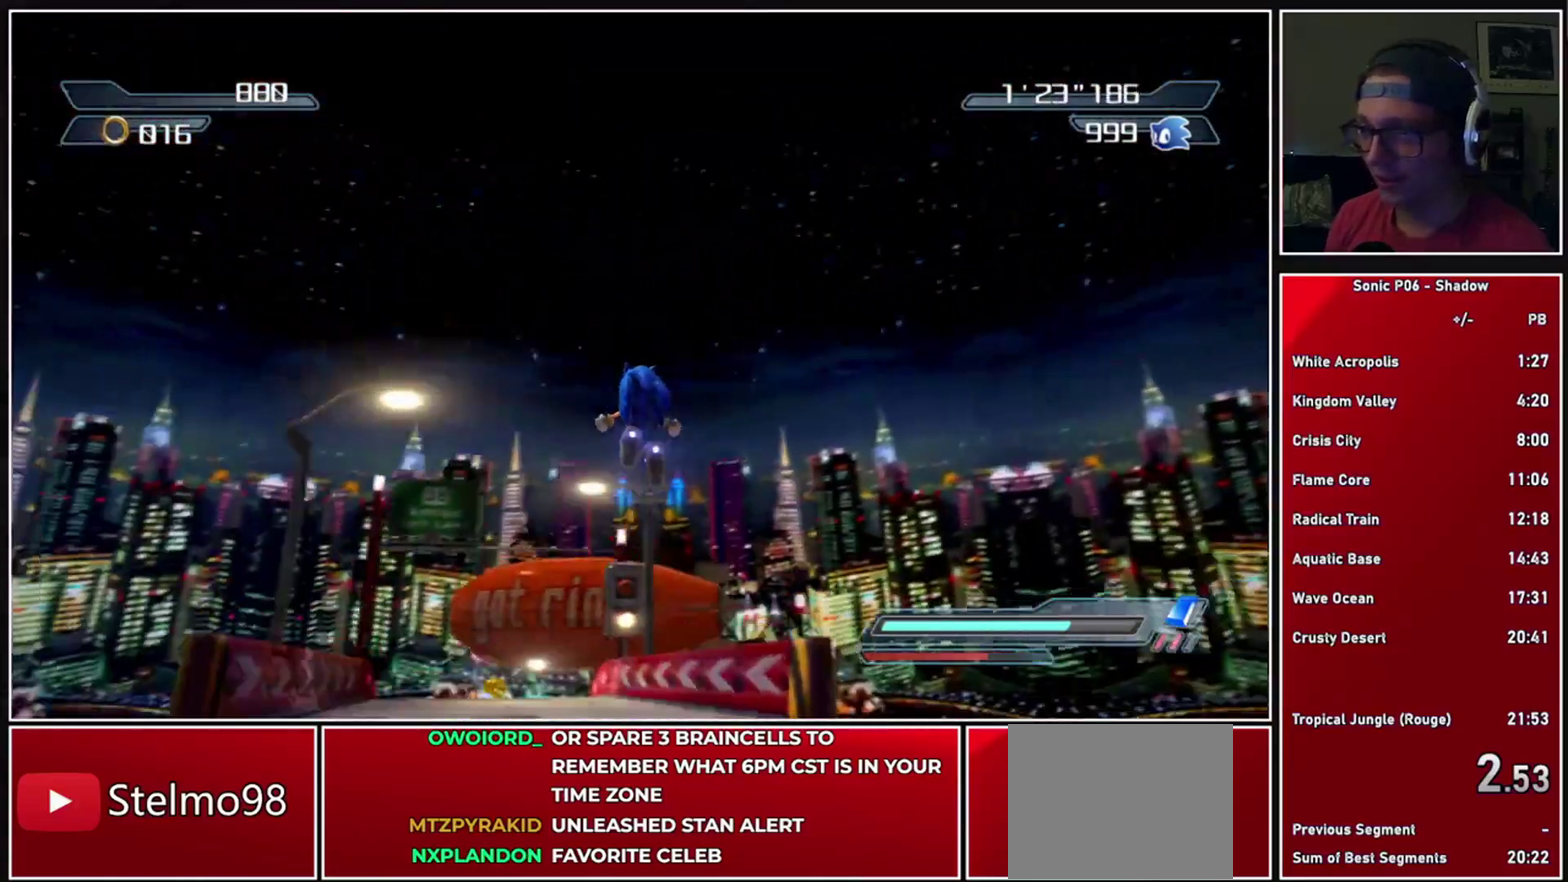
{"buttons": [], "left_stick": "center", "right_stick": "center", "events": [[83, "left_stick", "center"], [133, "right_stick", "center"]]}
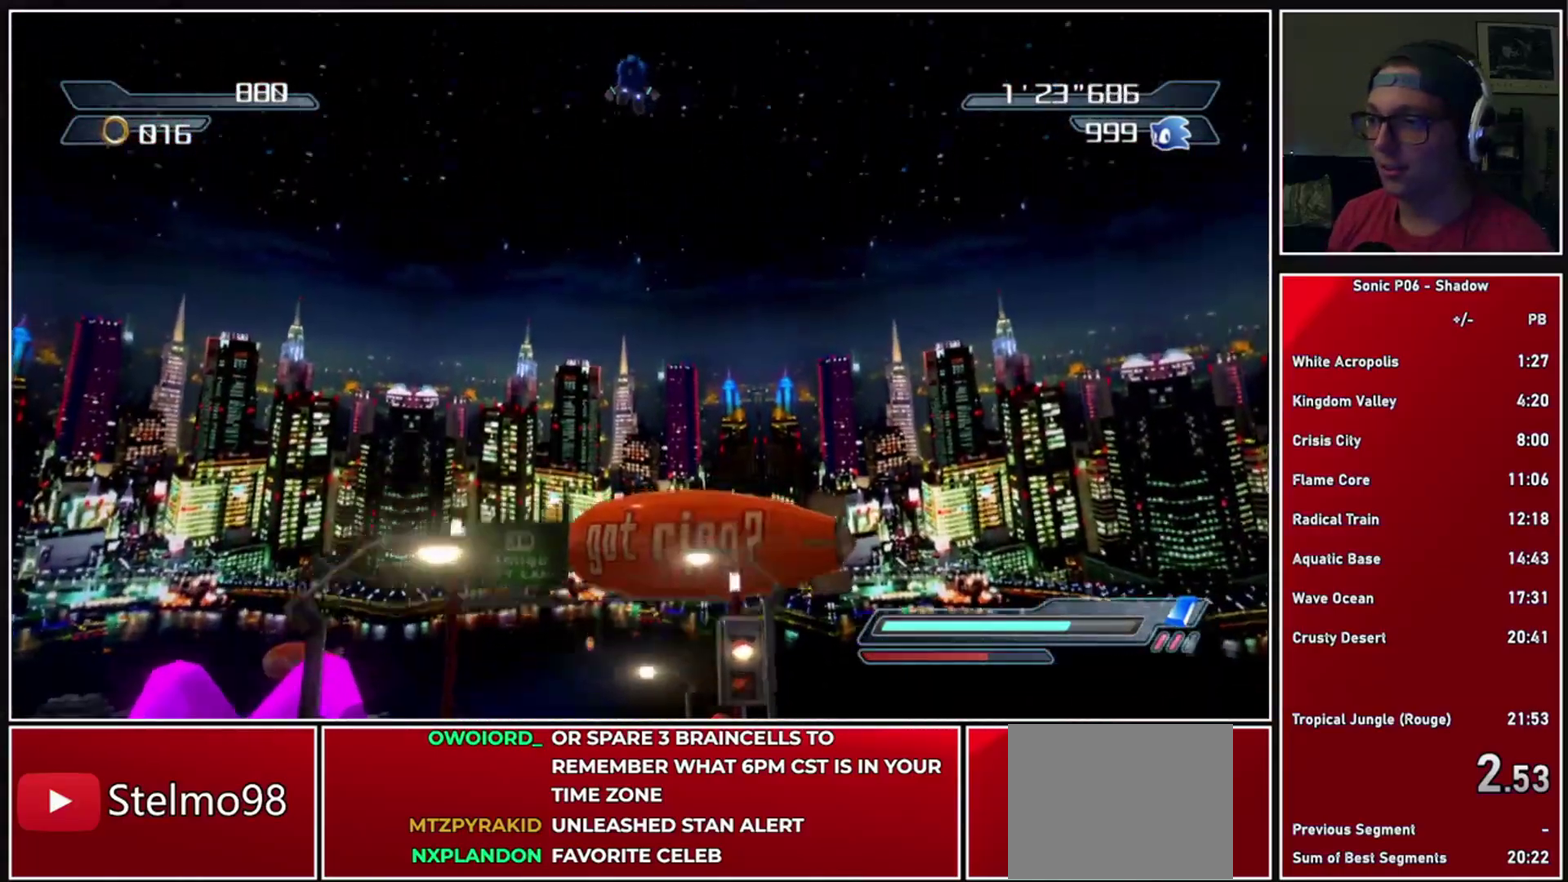
{"buttons": ["A", "X"], "left_stick": "down", "right_stick": "center", "events": [[100, "left_stick", "down"], [333, "X", "down"], [383, "A", "down"]]}
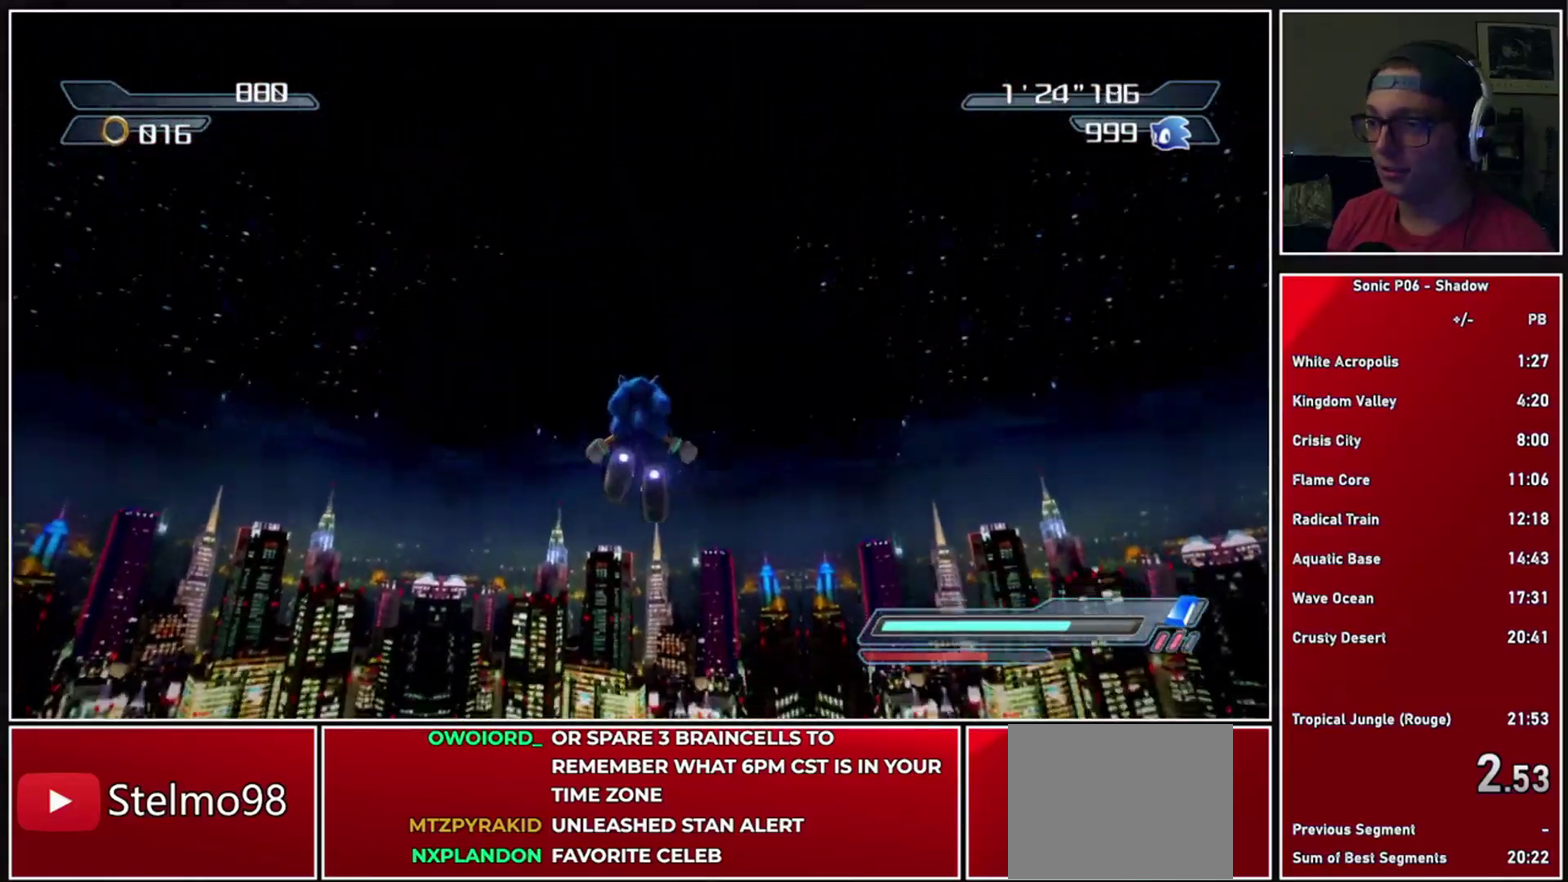
{"buttons": ["A", "X"], "left_stick": "down", "right_stick": "center", "events": [[117, "A", "up"], [117, "X", "up"], [267, "X", "down"], [317, "A", "down"]]}
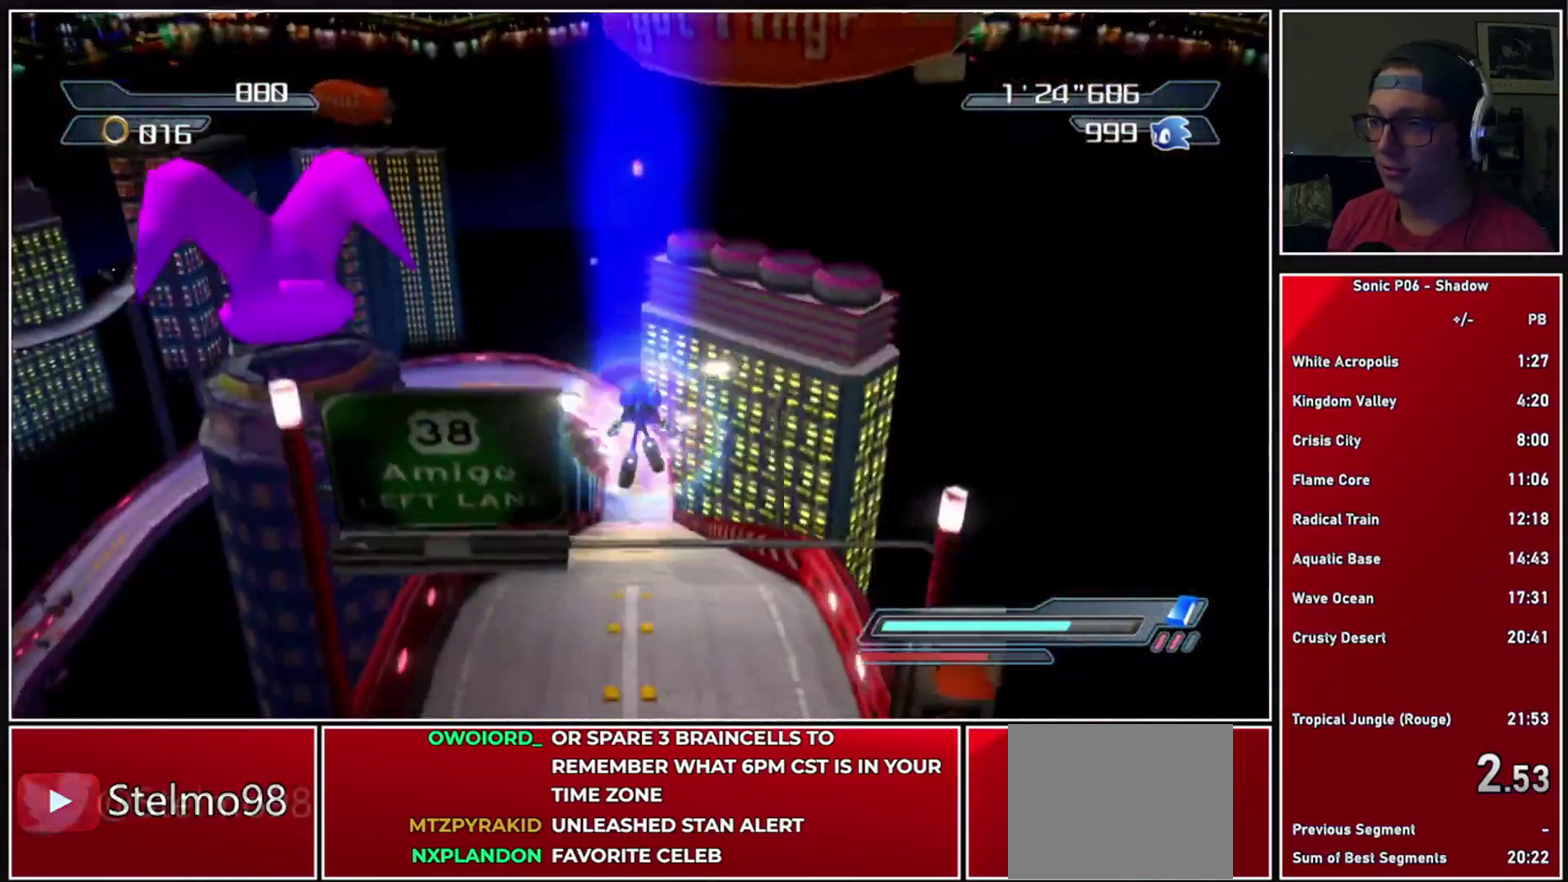
{"buttons": ["B", "R2"], "left_stick": "center", "right_stick": "center", "events": [[17, "A", "up"], [17, "X", "up"], [117, "left_stick", "center"], [367, "R2", "down"], [417, "B", "down"]]}
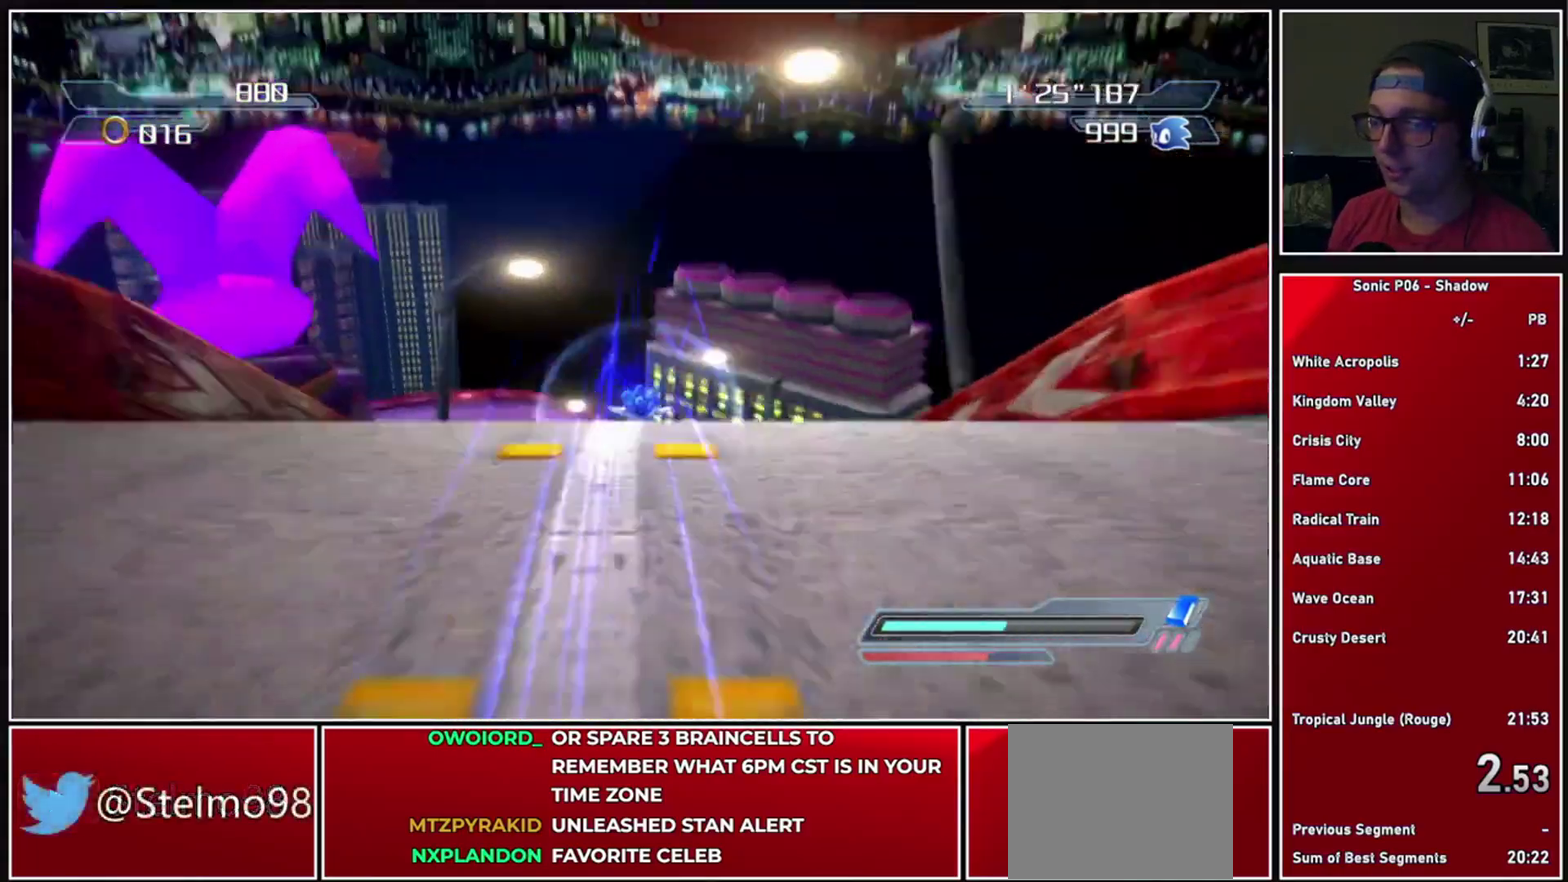
{"buttons": [], "left_stick": "center", "right_stick": "center", "events": [[33, "B", "up"], [33, "R2", "up"], [100, "B", "down"], [350, "B", "up"]]}
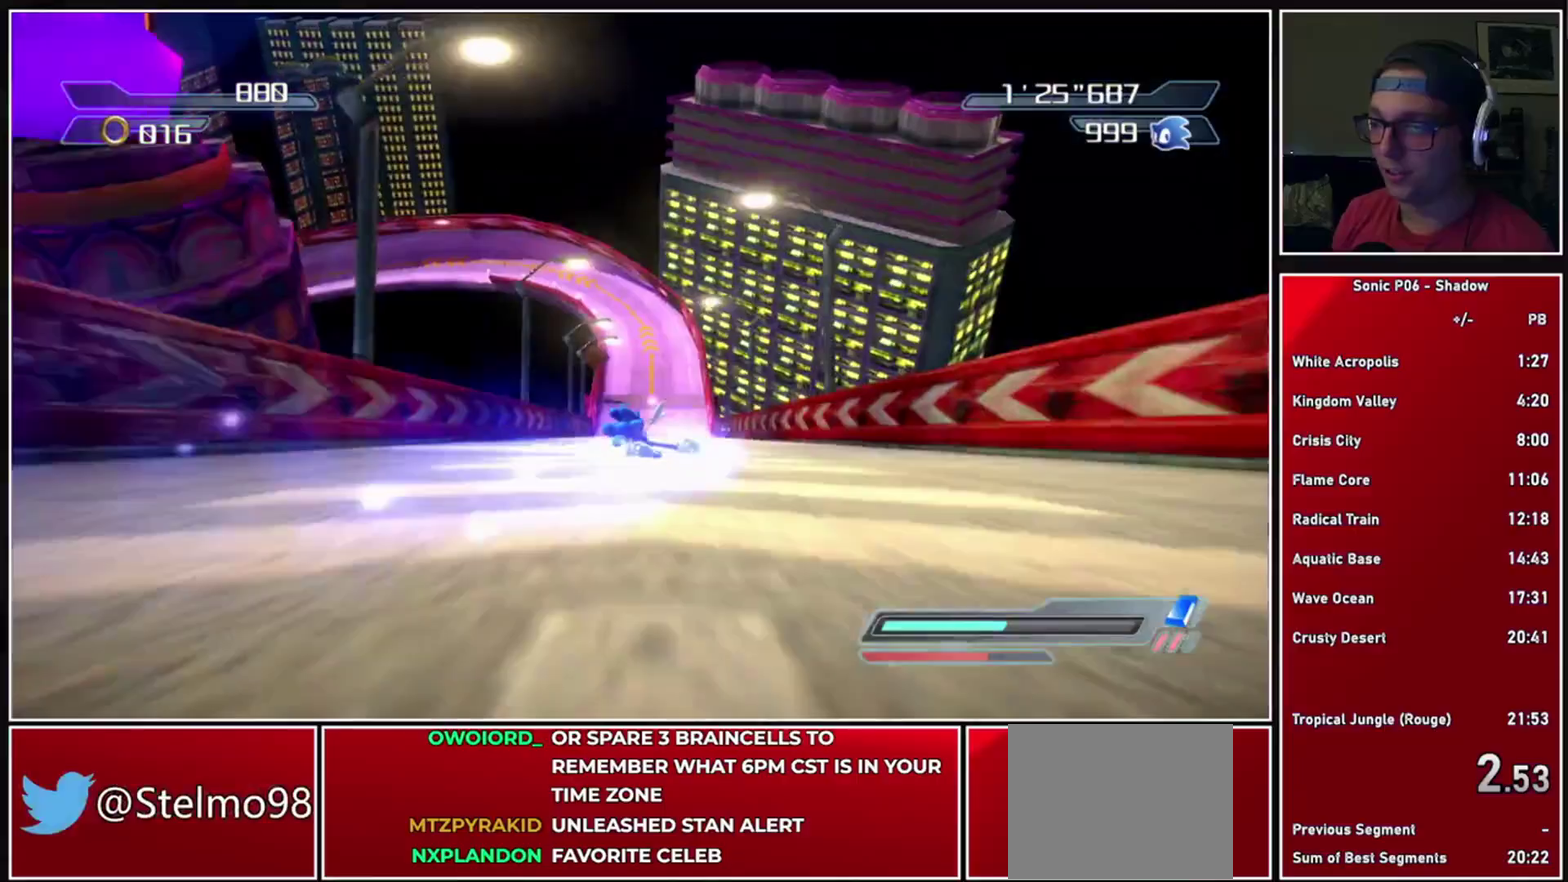
{"buttons": ["B"], "left_stick": "center", "right_stick": "center", "events": [[300, "B", "down"], [383, "B", "up"], [450, "B", "down"]]}
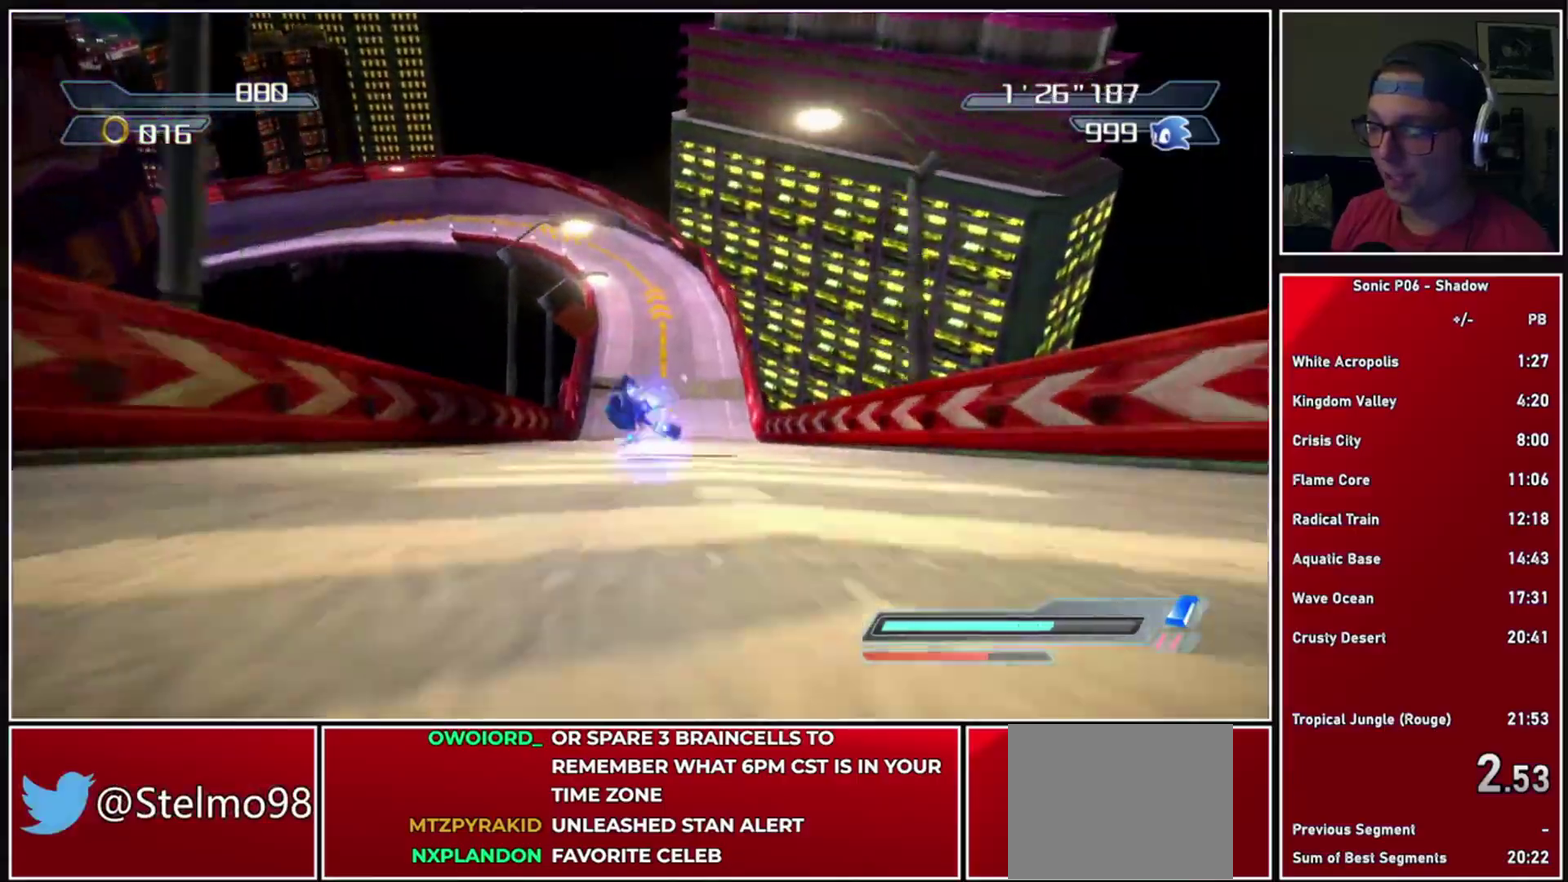
{"buttons": [], "left_stick": "center", "right_stick": "center", "events": [[50, "B", "up"], [117, "B", "down"], [183, "B", "up"]]}